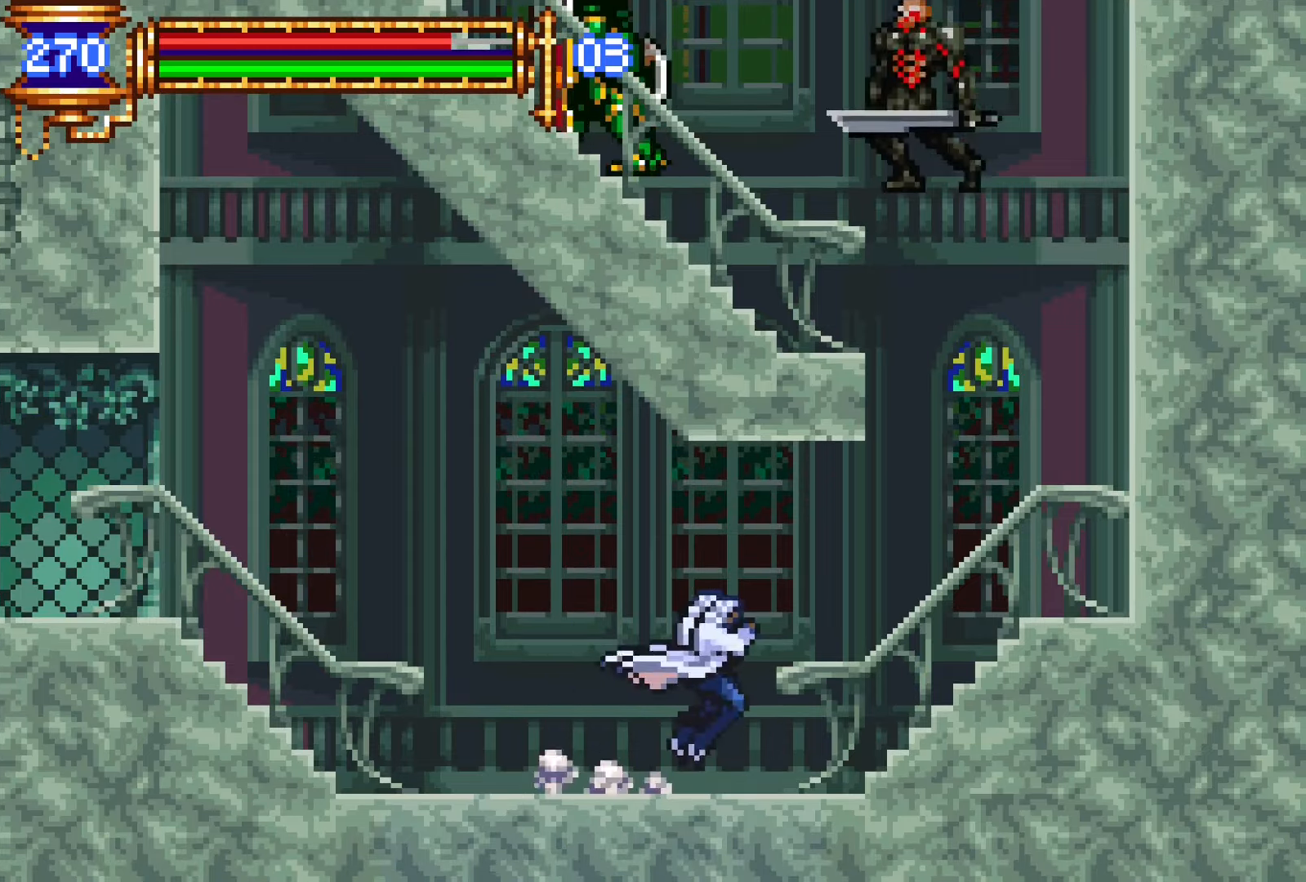
Gameplay with a controller (PlayStation layout); each line is a JSON object with the inputs held at the frame after it. "events" lists button and stick changes between this image and that frame as [ms after this image, input, new state], when the widget could be followed in between. Not read: L3 R1 R3 left_stick right_stick.
{"buttons": ["DPAD_LEFT"], "events": [[133, "DPAD_DOWN", "down"], [133, "DPAD_RIGHT", "up"], [167, "DPAD_DOWN", "up"], [167, "DPAD_LEFT", "down"], [217, "L1", "down"], [267, "DPAD_LEFT", "up"], [300, "CROSS", "down"], [317, "SQUARE", "down"], [333, "CROSS", "up"], [333, "DPAD_LEFT", "down"], [333, "L1", "up"], [433, "SQUARE", "up"]]}
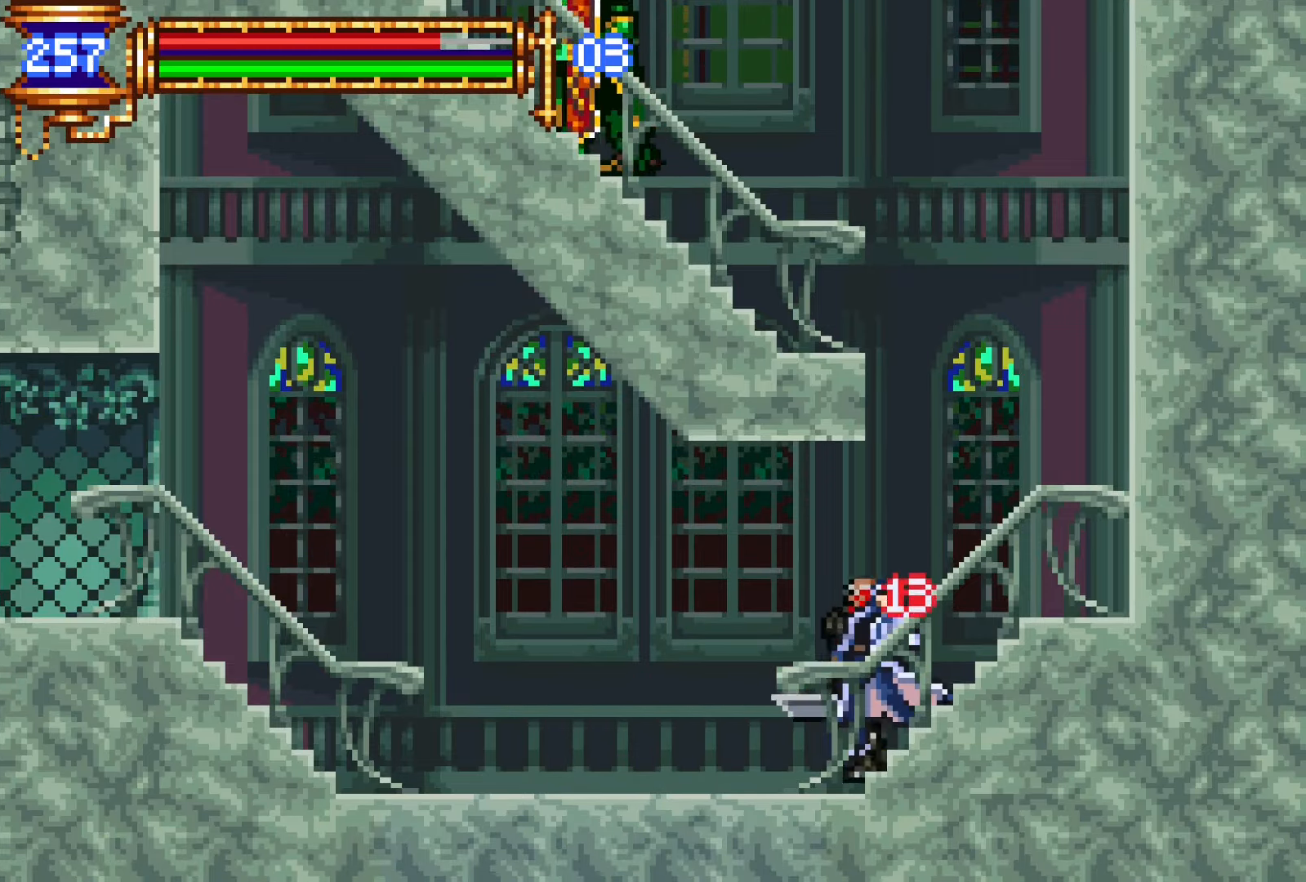
{"buttons": ["DPAD_RIGHT"], "events": [[50, "DPAD_LEFT", "up"], [217, "DPAD_RIGHT", "down"], [233, "CROSS", "down"], [300, "CROSS", "up"]]}
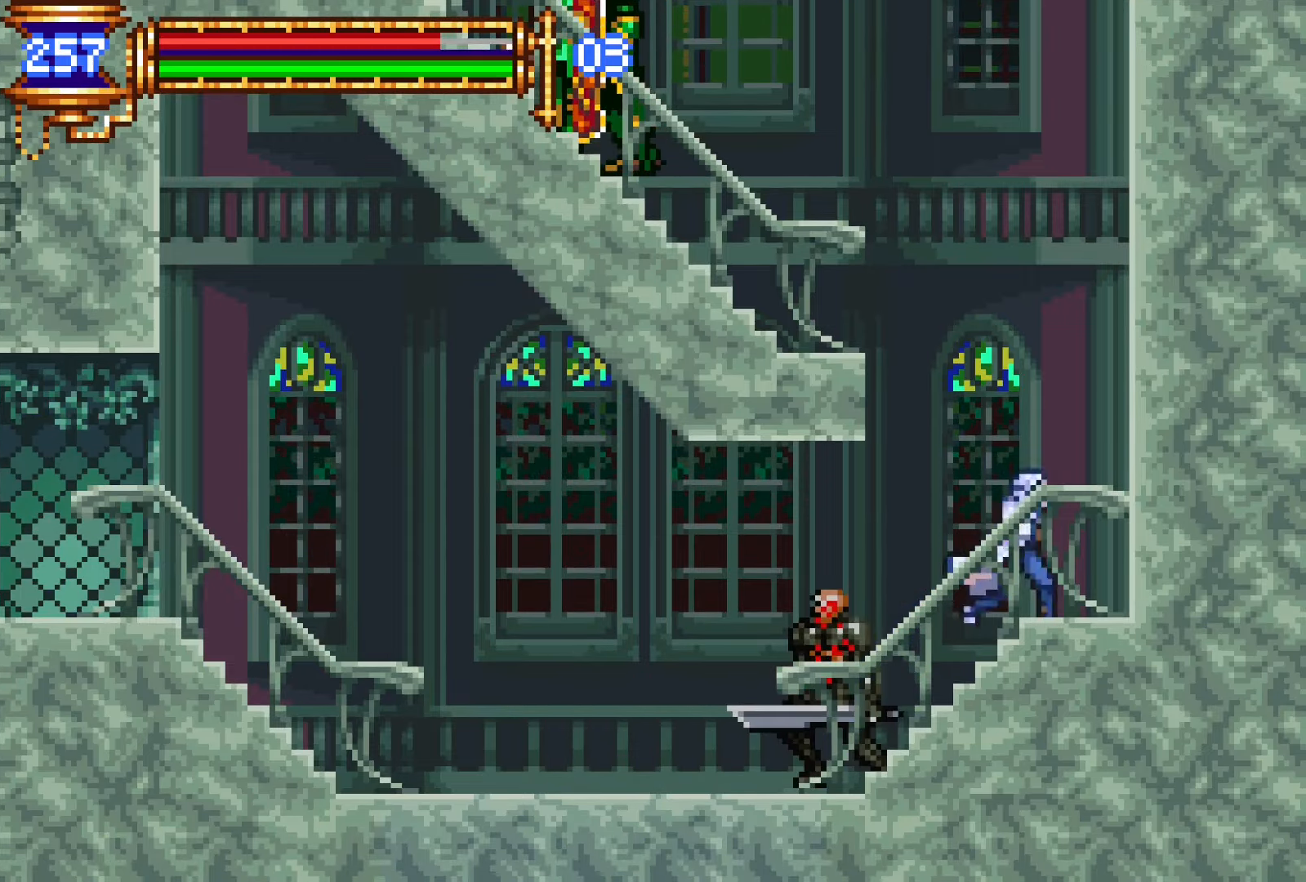
{"buttons": ["CROSS", "SQUARE", "DPAD_LEFT"], "events": [[83, "DPAD_RIGHT", "up"], [117, "CROSS", "down"], [150, "DPAD_LEFT", "down"], [483, "SQUARE", "down"]]}
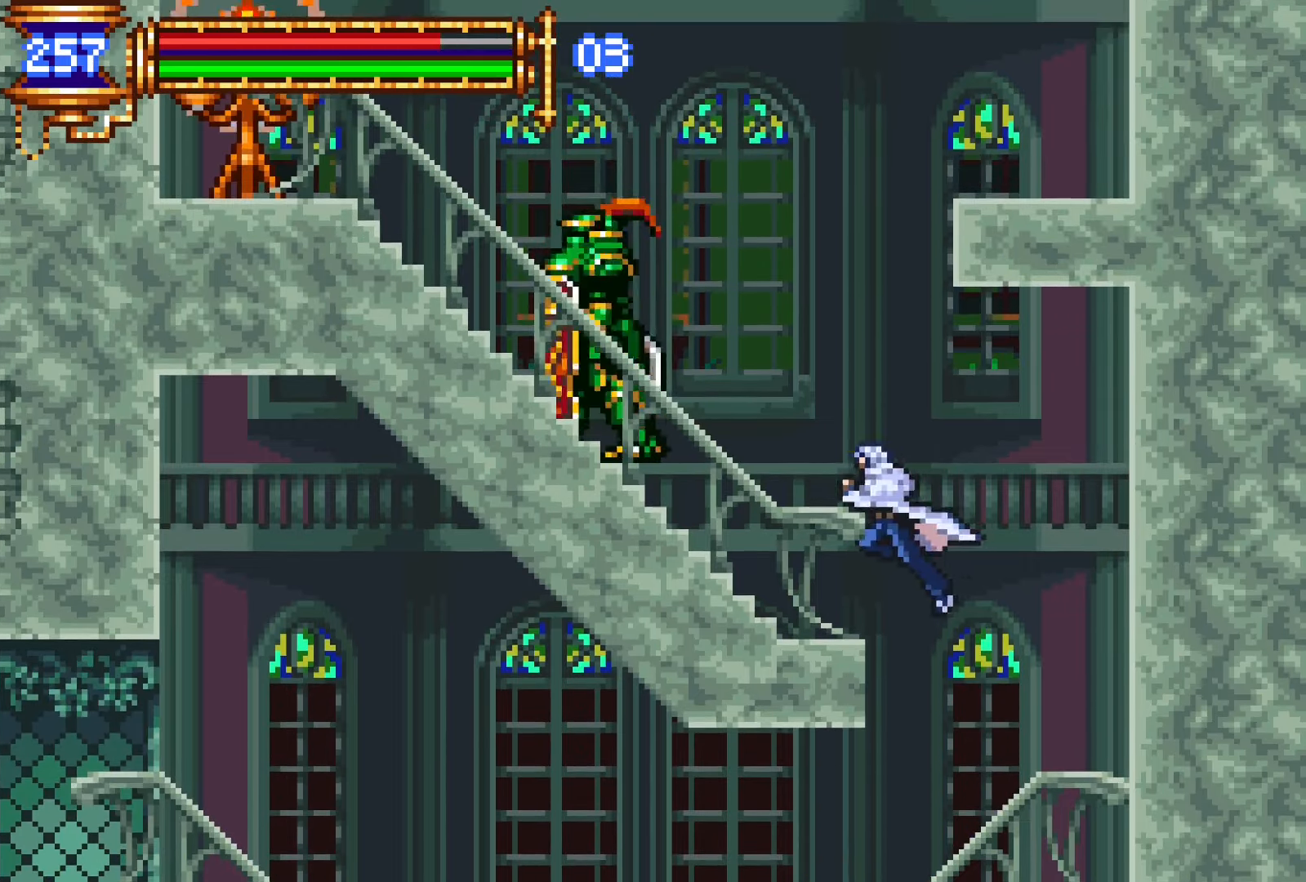
{"buttons": [], "events": [[17, "CROSS", "up"], [83, "SQUARE", "up"], [250, "DPAD_LEFT", "up"], [283, "CROSS", "down"], [300, "SQUARE", "down"], [333, "CROSS", "up"], [400, "SQUARE", "up"]]}
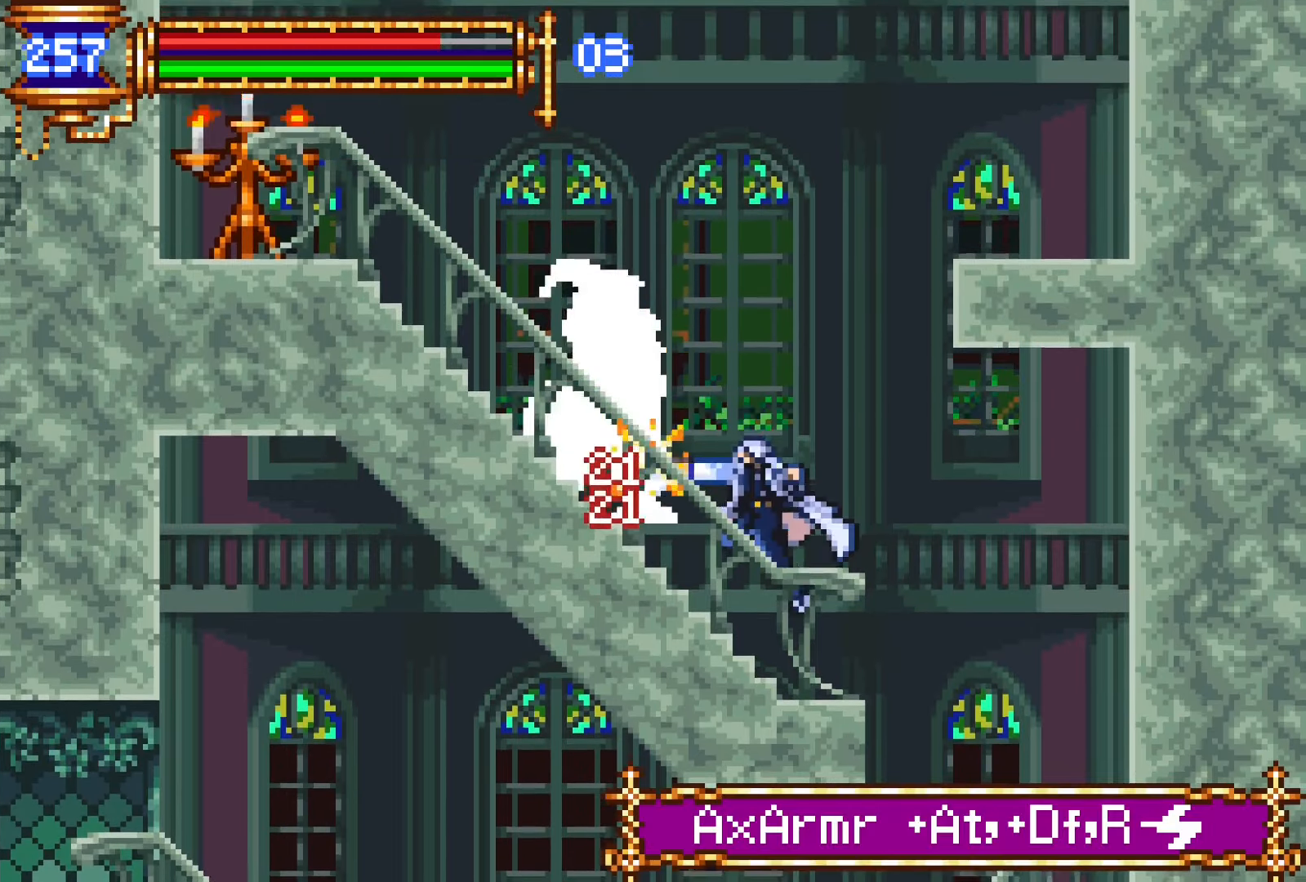
{"buttons": ["START"], "events": [[183, "CROSS", "down"], [217, "SQUARE", "down"], [250, "CROSS", "up"], [300, "SQUARE", "up"], [433, "START", "down"]]}
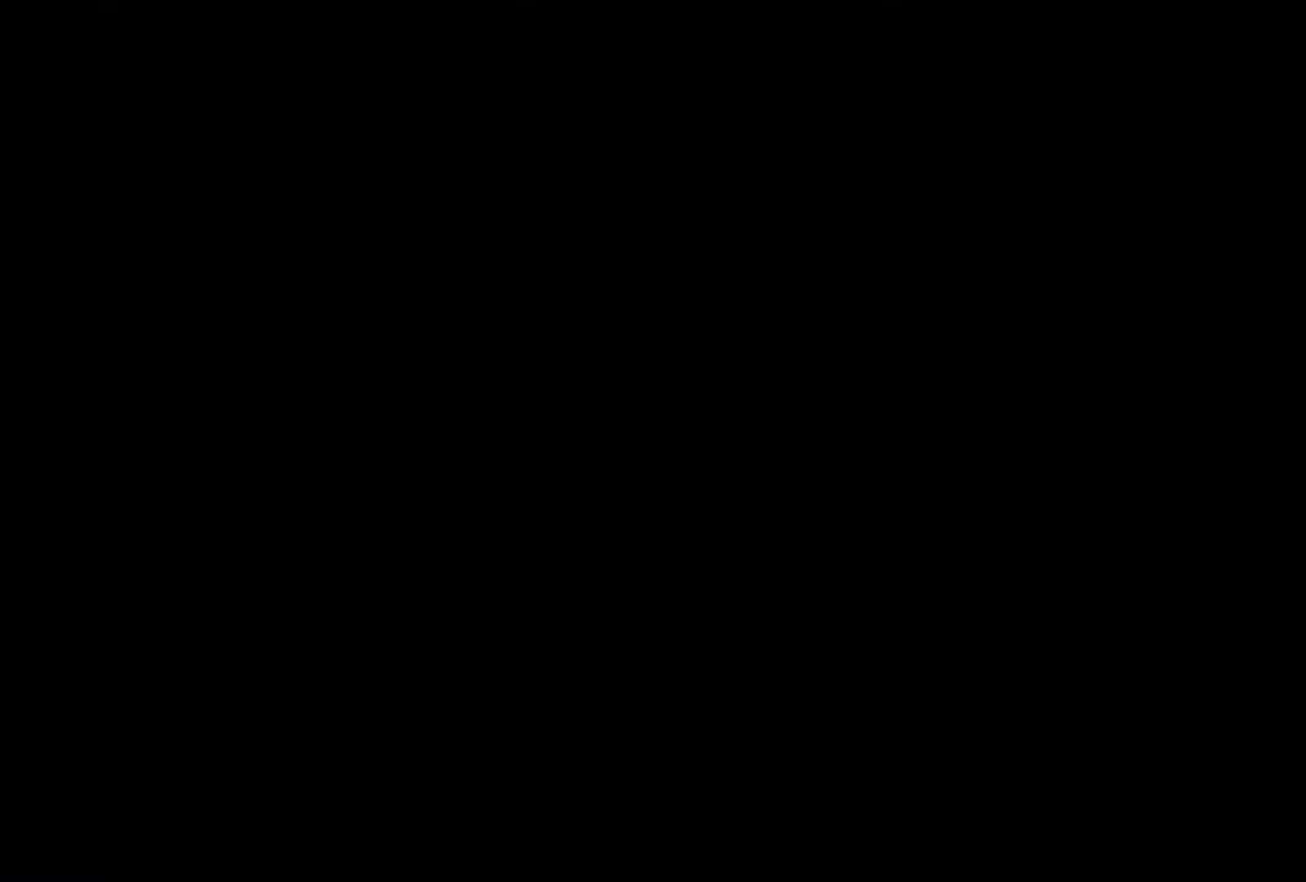
{"buttons": [], "events": [[33, "START", "up"]]}
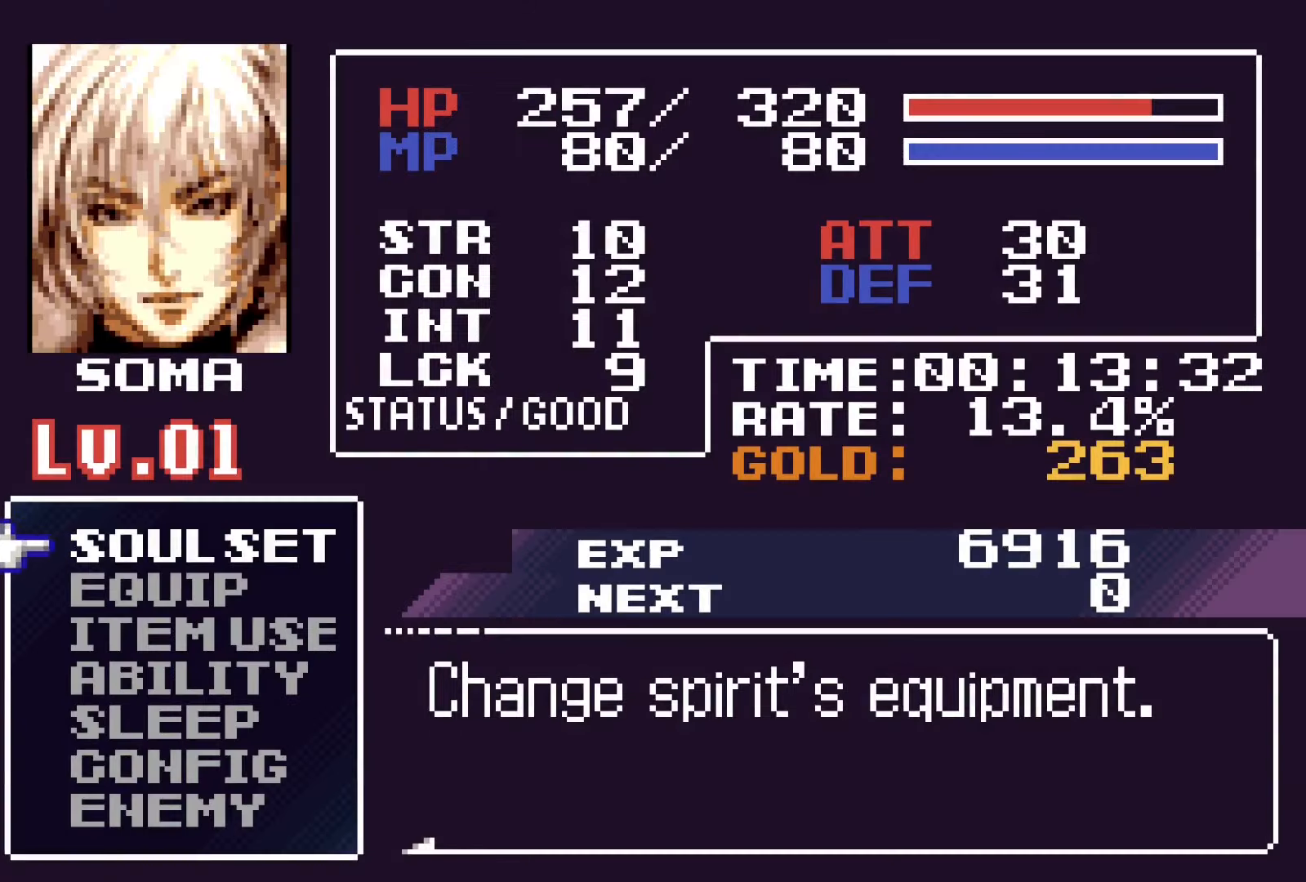
{"buttons": [], "events": []}
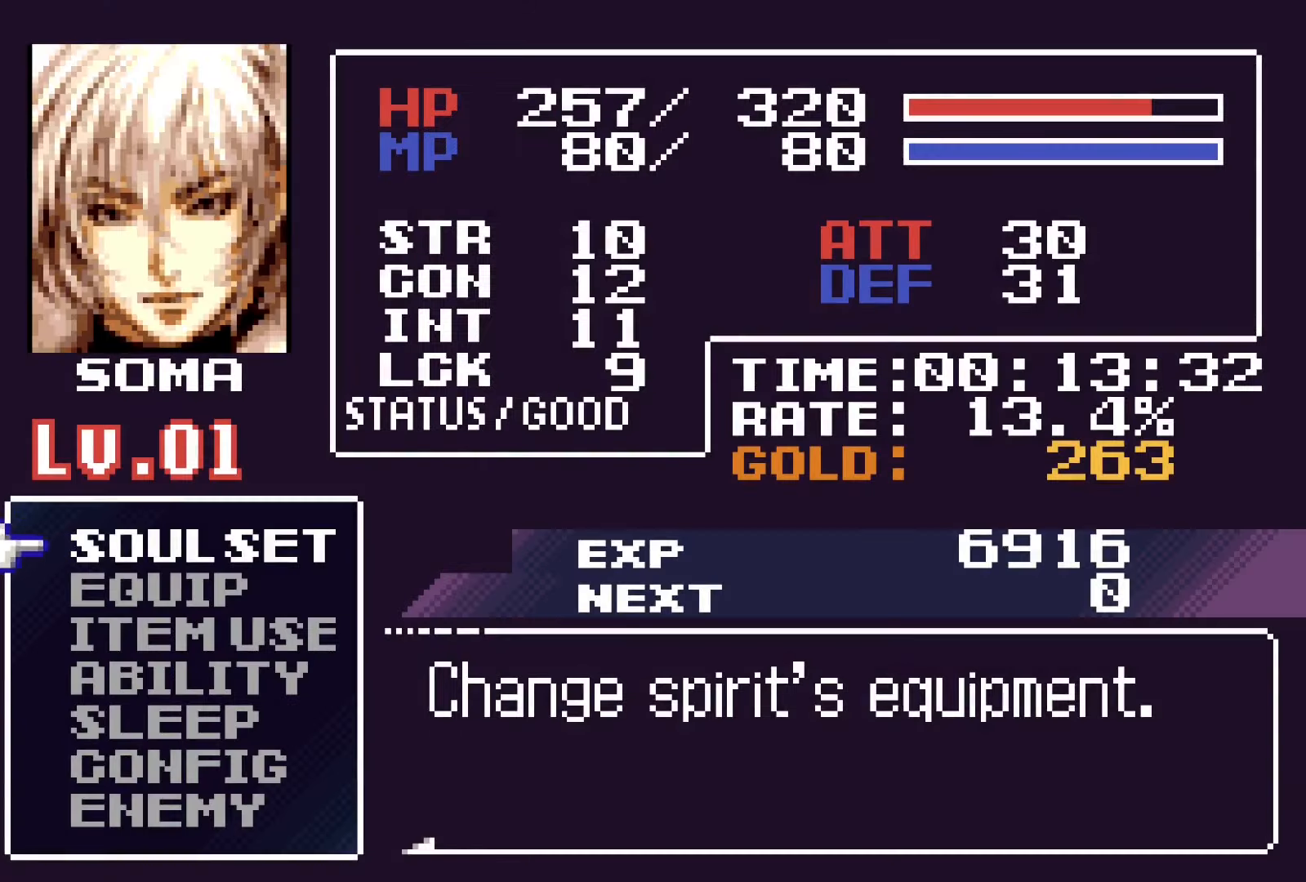
{"buttons": [], "events": []}
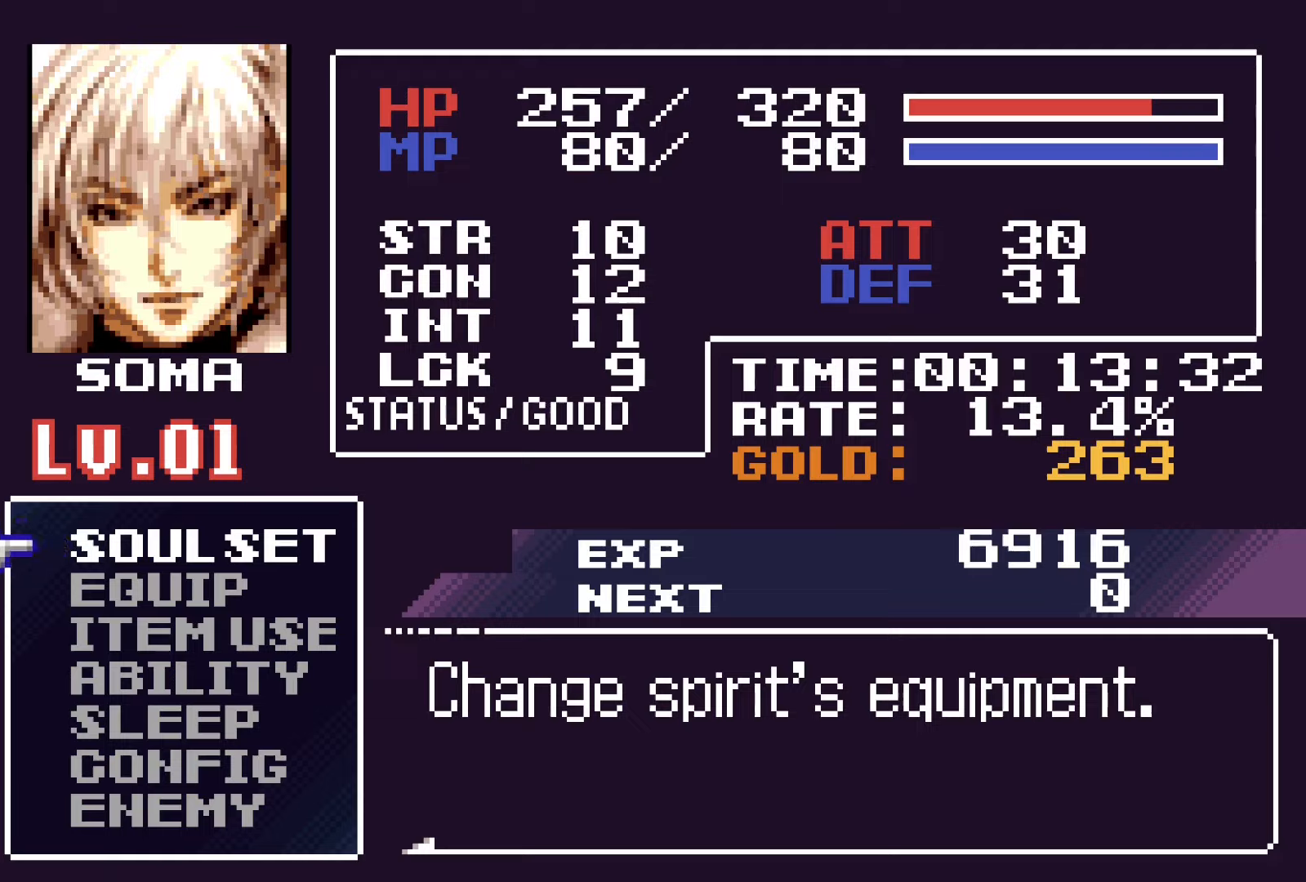
{"buttons": [], "events": []}
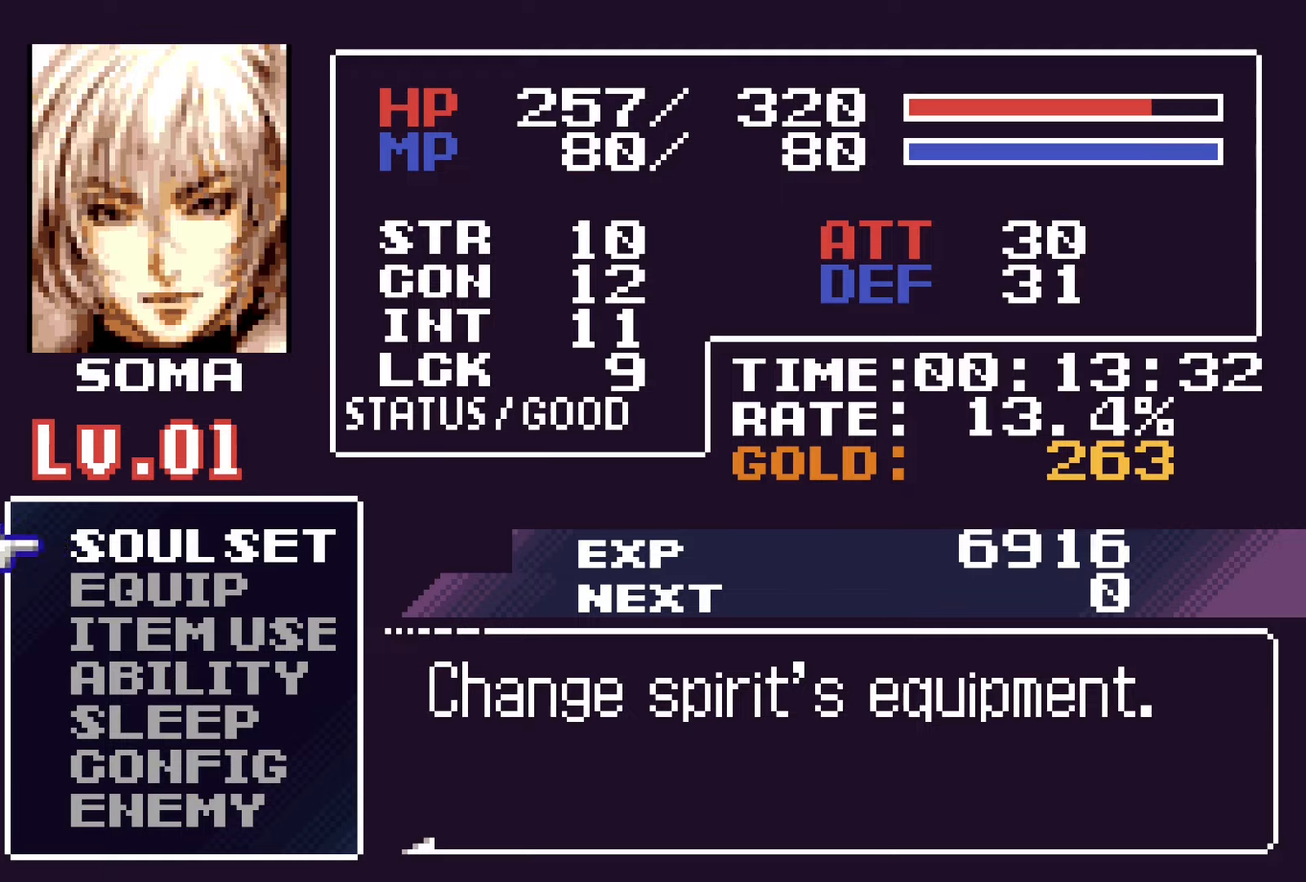
{"buttons": [], "events": []}
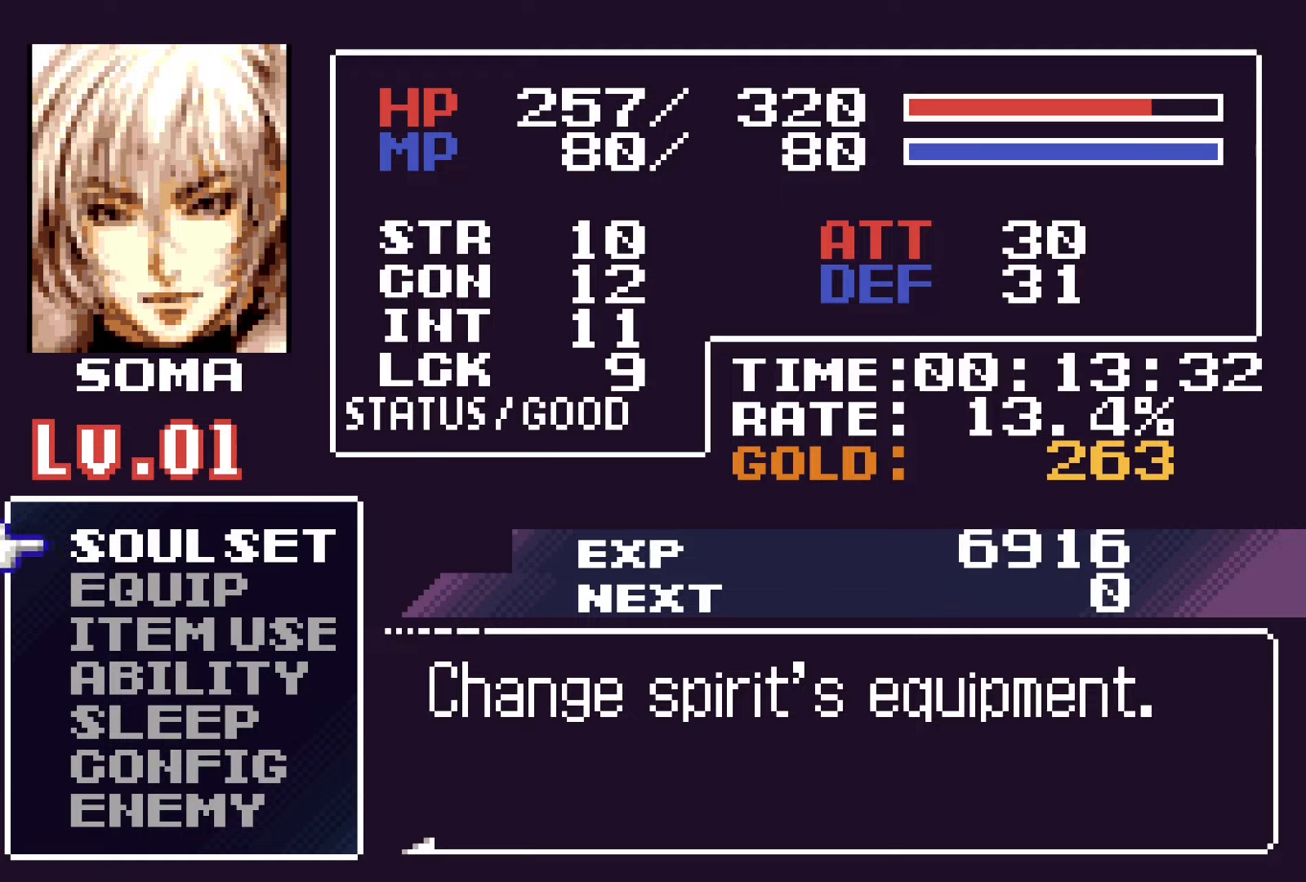
{"buttons": [], "events": []}
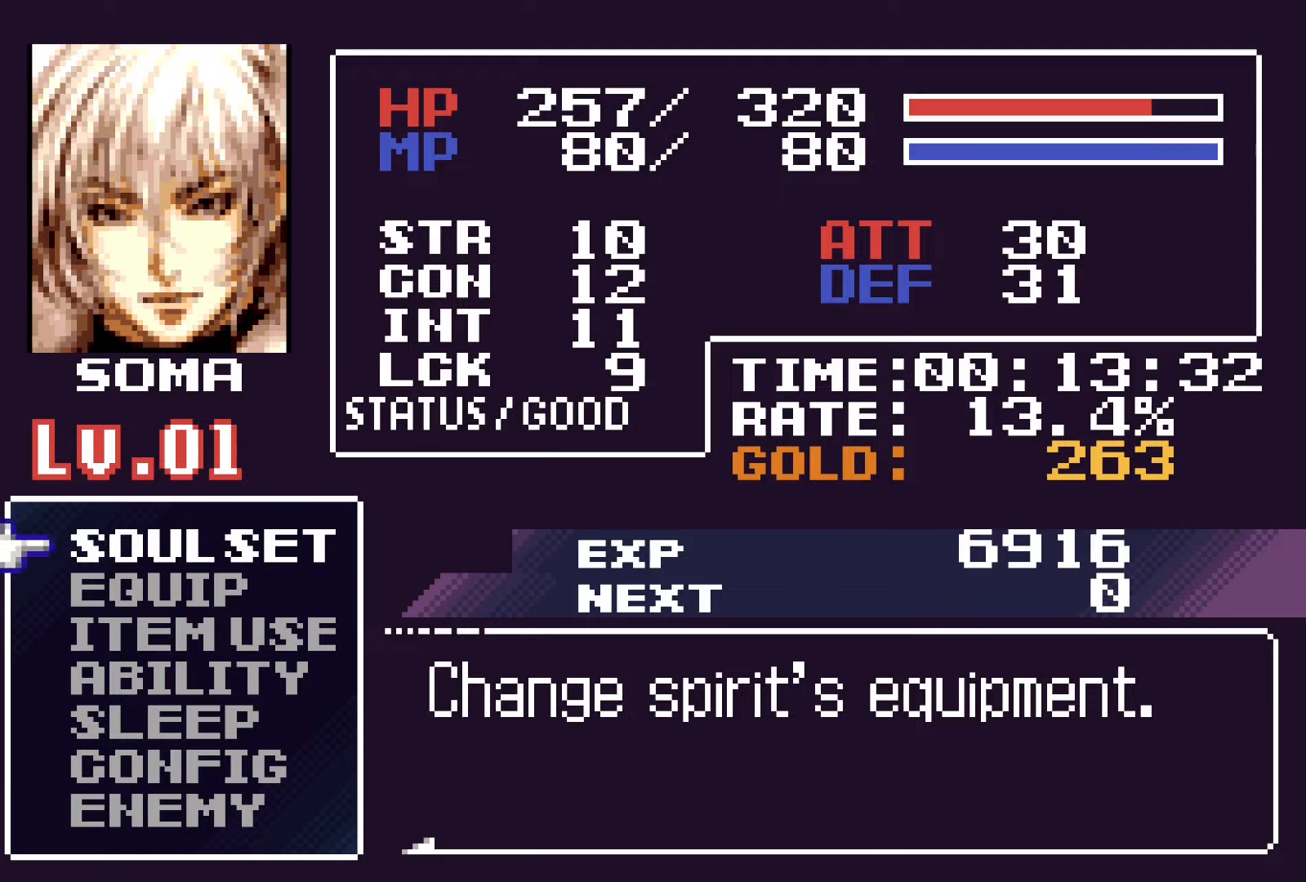
{"buttons": [], "events": []}
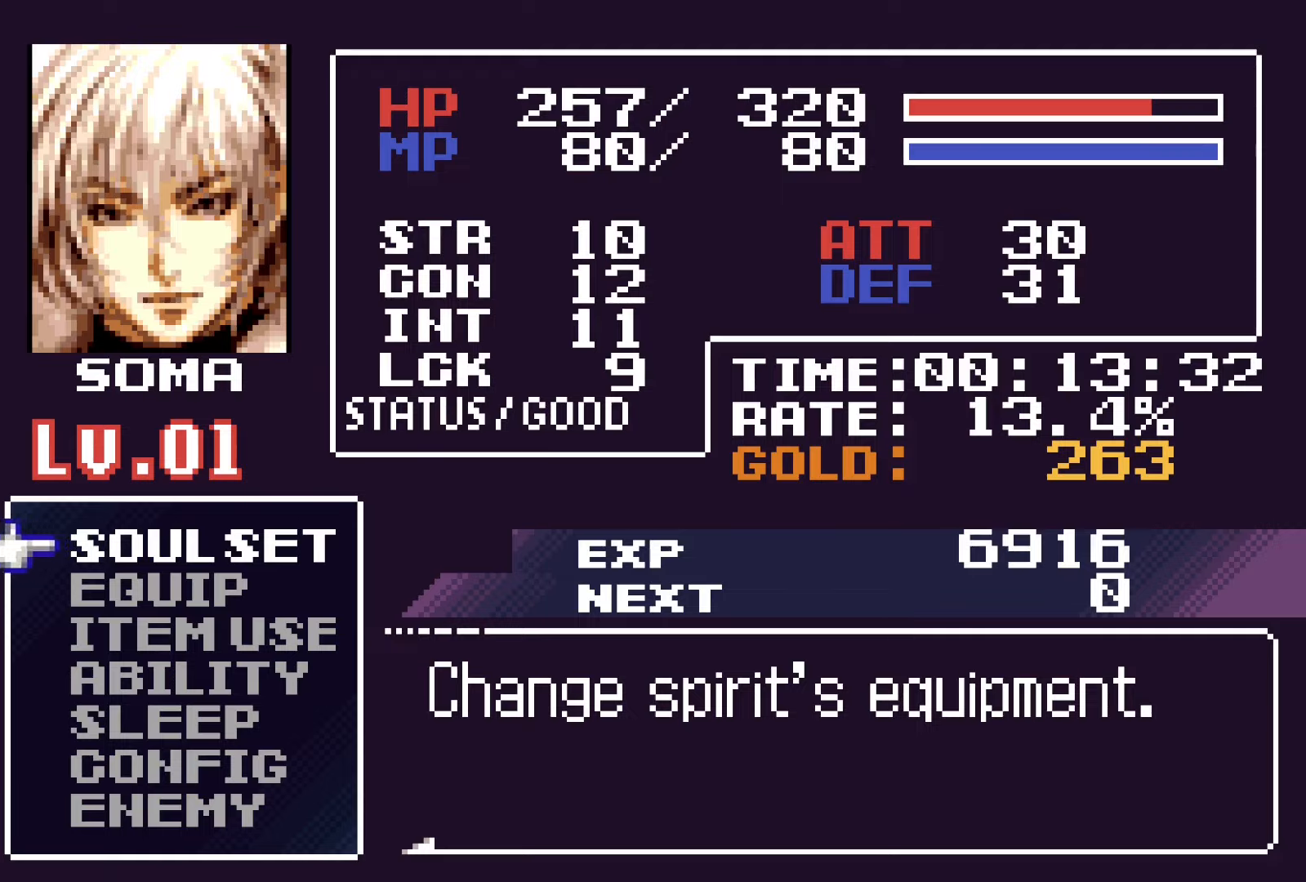
{"buttons": [], "events": []}
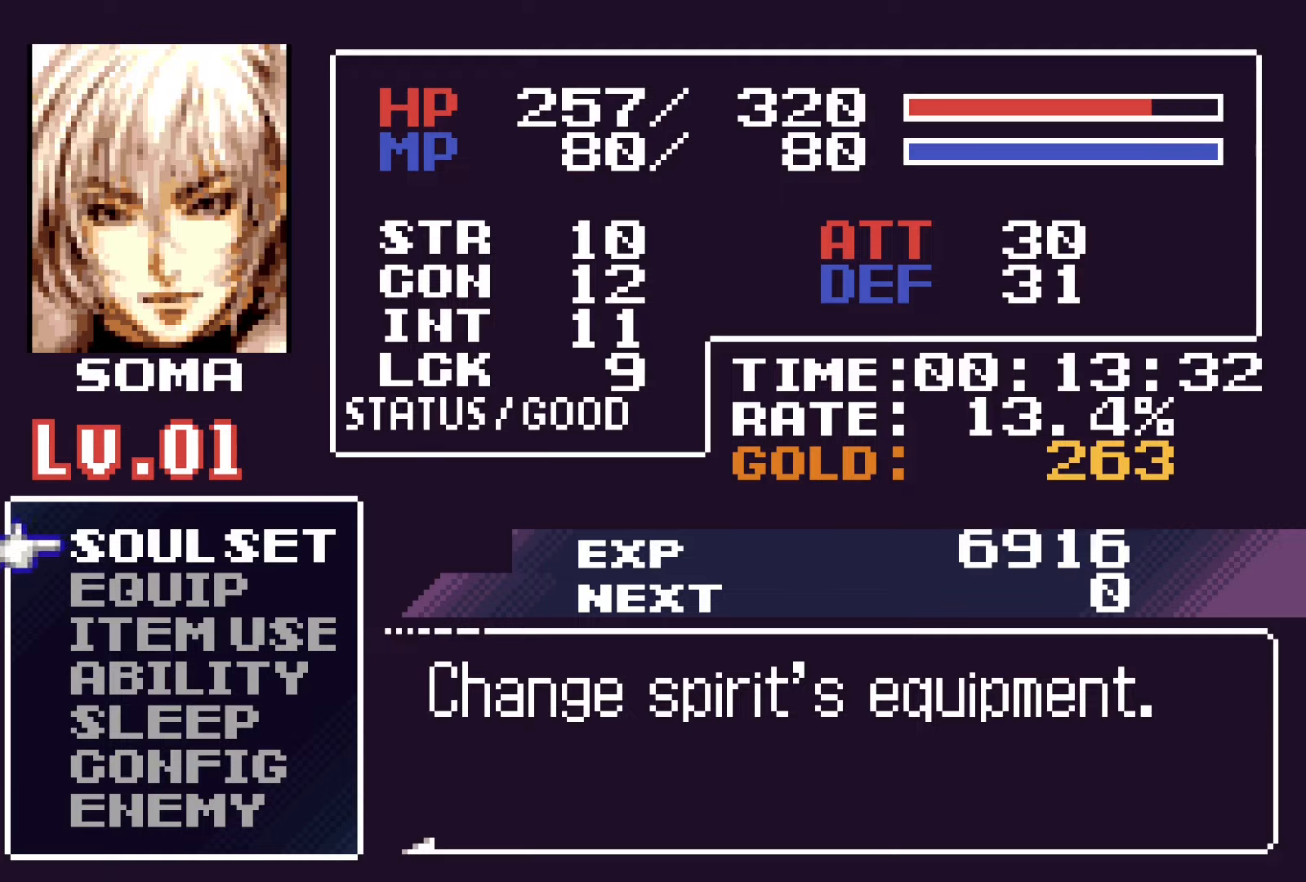
{"buttons": [], "events": []}
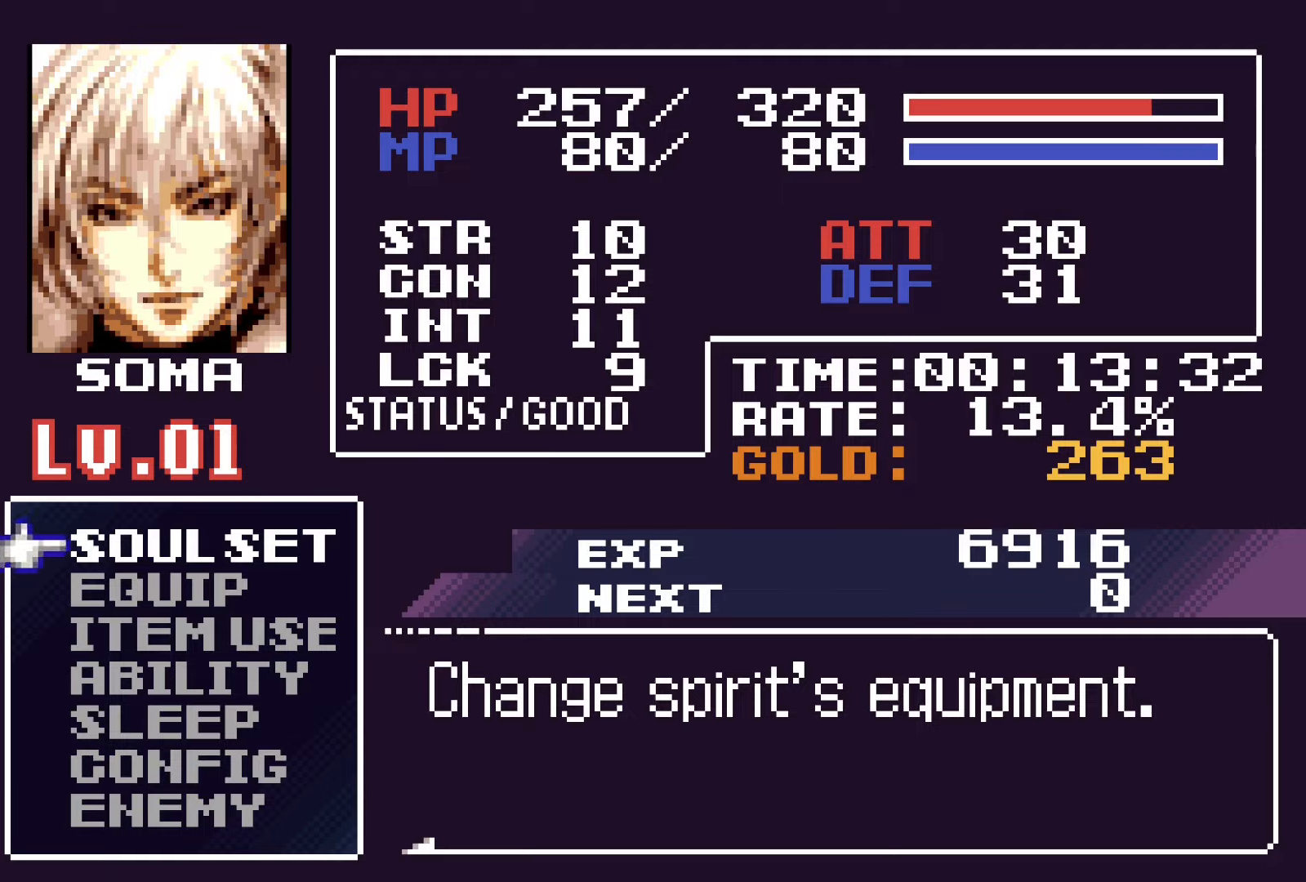
{"buttons": [], "events": []}
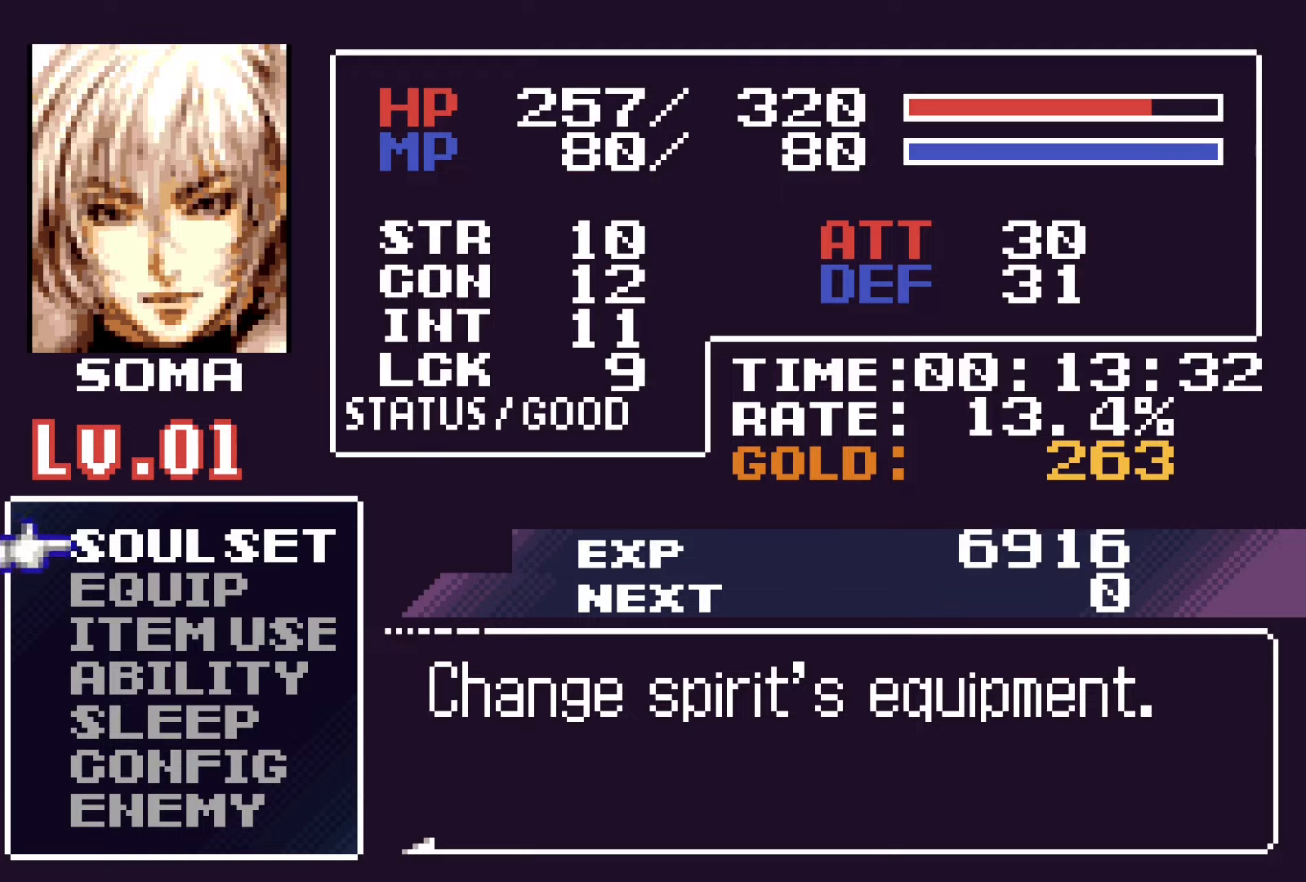
{"buttons": [], "events": [[333, "SQUARE", "down"], [500, "SQUARE", "up"]]}
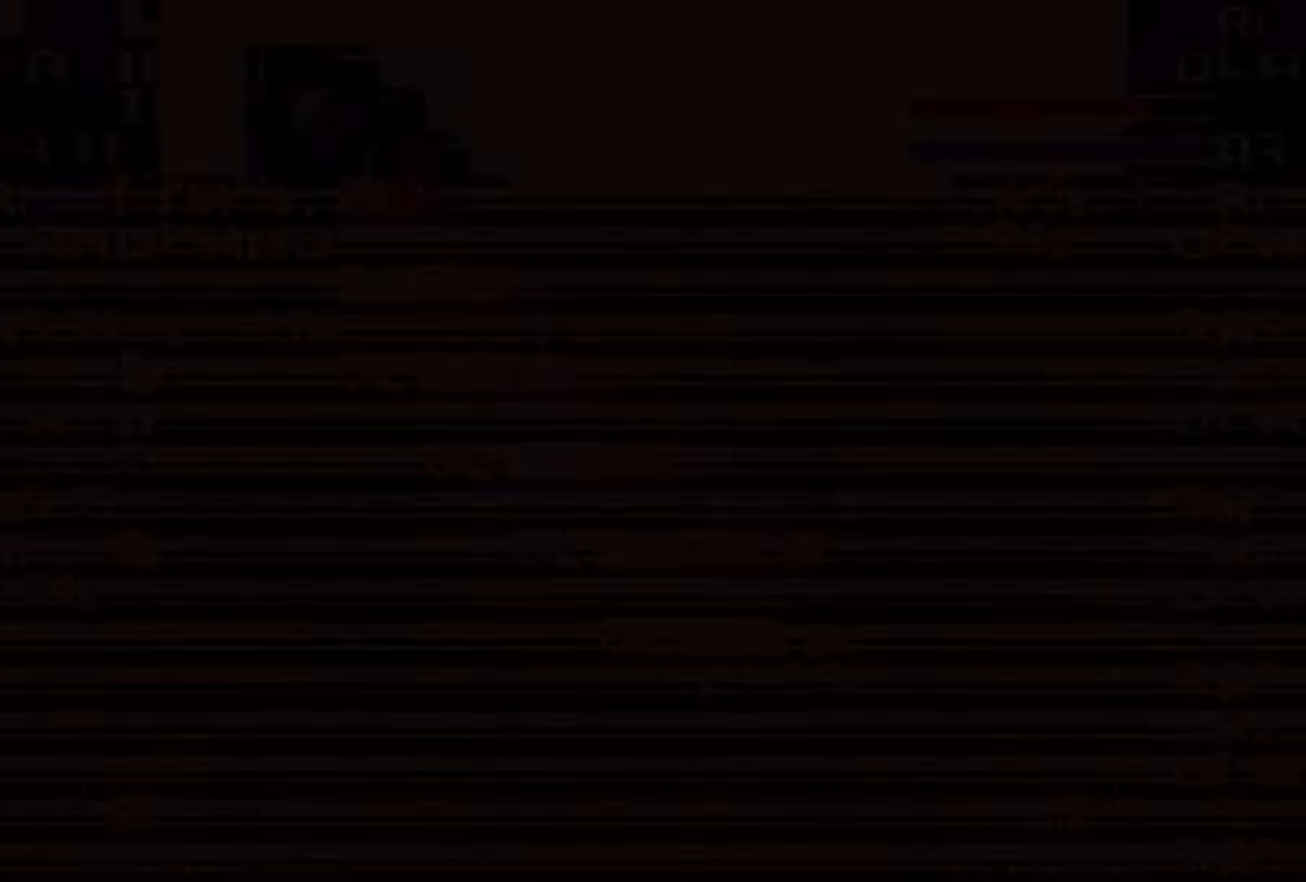
{"buttons": [], "events": [[400, "DPAD_RIGHT", "down"], [433, "DPAD_RIGHT", "up"]]}
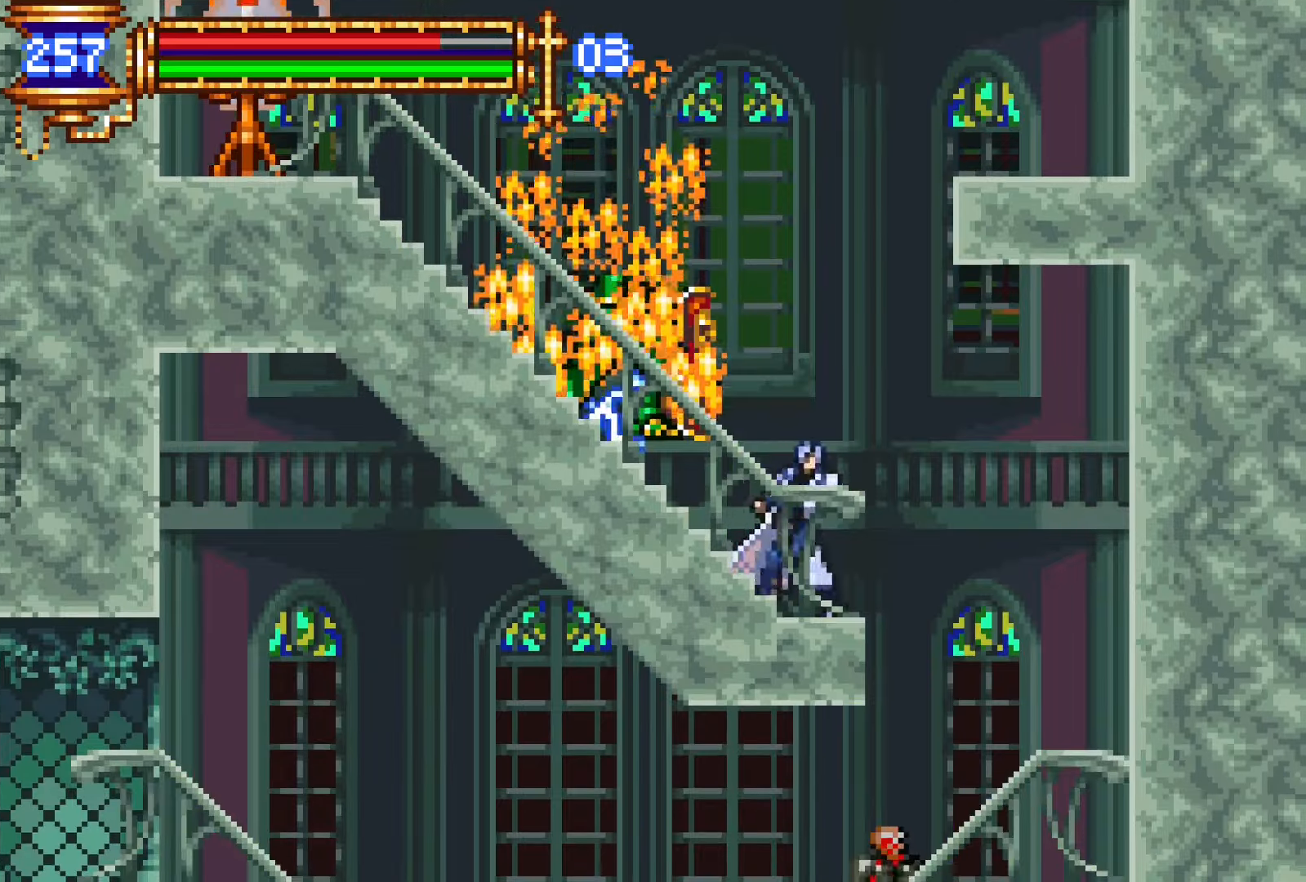
{"buttons": ["SQUARE", "DPAD_LEFT"], "events": [[50, "DPAD_LEFT", "down"], [67, "CROSS", "down"], [117, "SQUARE", "down"], [167, "CROSS", "up"], [233, "SQUARE", "up"], [383, "CROSS", "down"], [417, "SQUARE", "down"], [450, "CROSS", "up"]]}
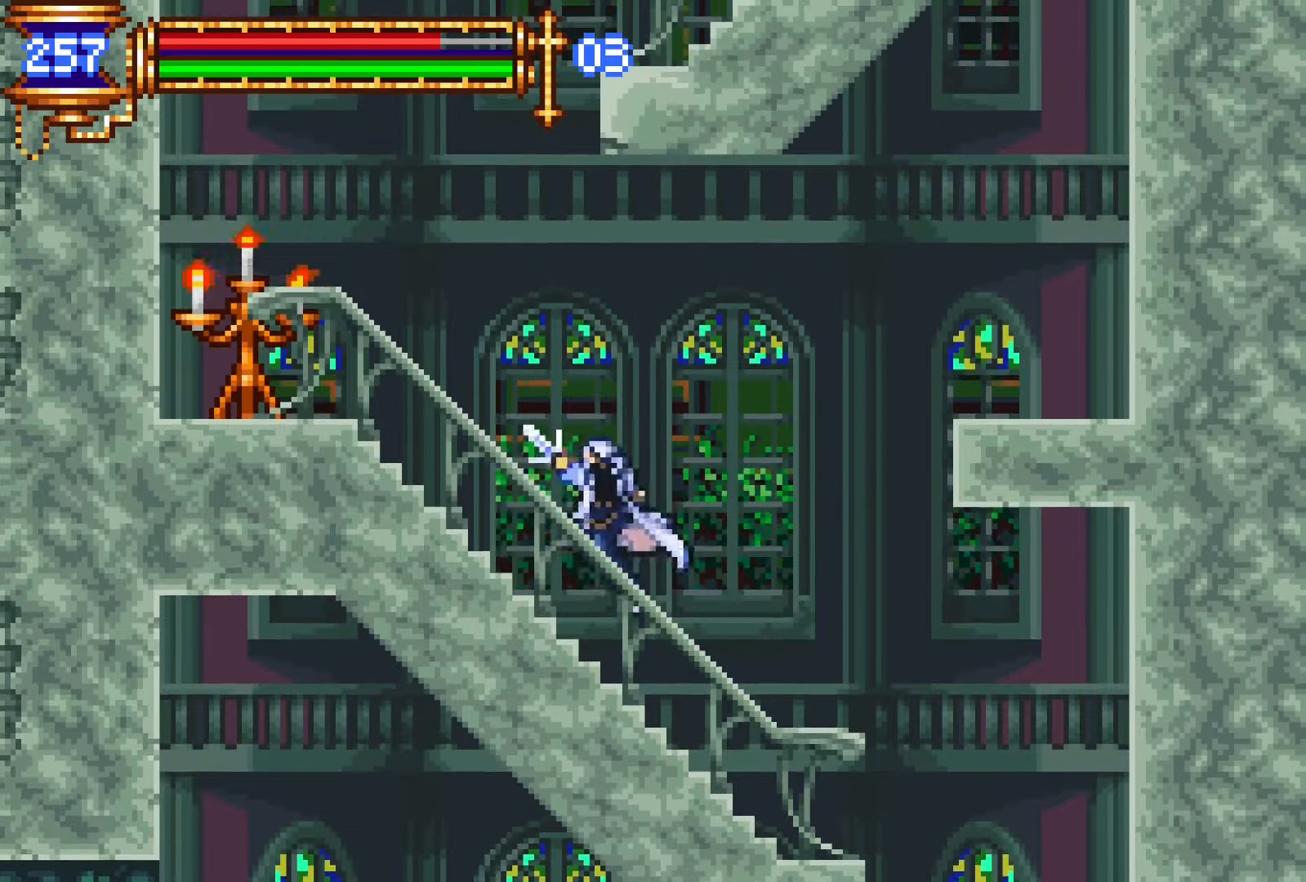
{"buttons": ["DPAD_LEFT"], "events": [[17, "SQUARE", "up"], [217, "CROSS", "down"], [250, "SQUARE", "down"], [317, "CROSS", "up"], [367, "SQUARE", "up"]]}
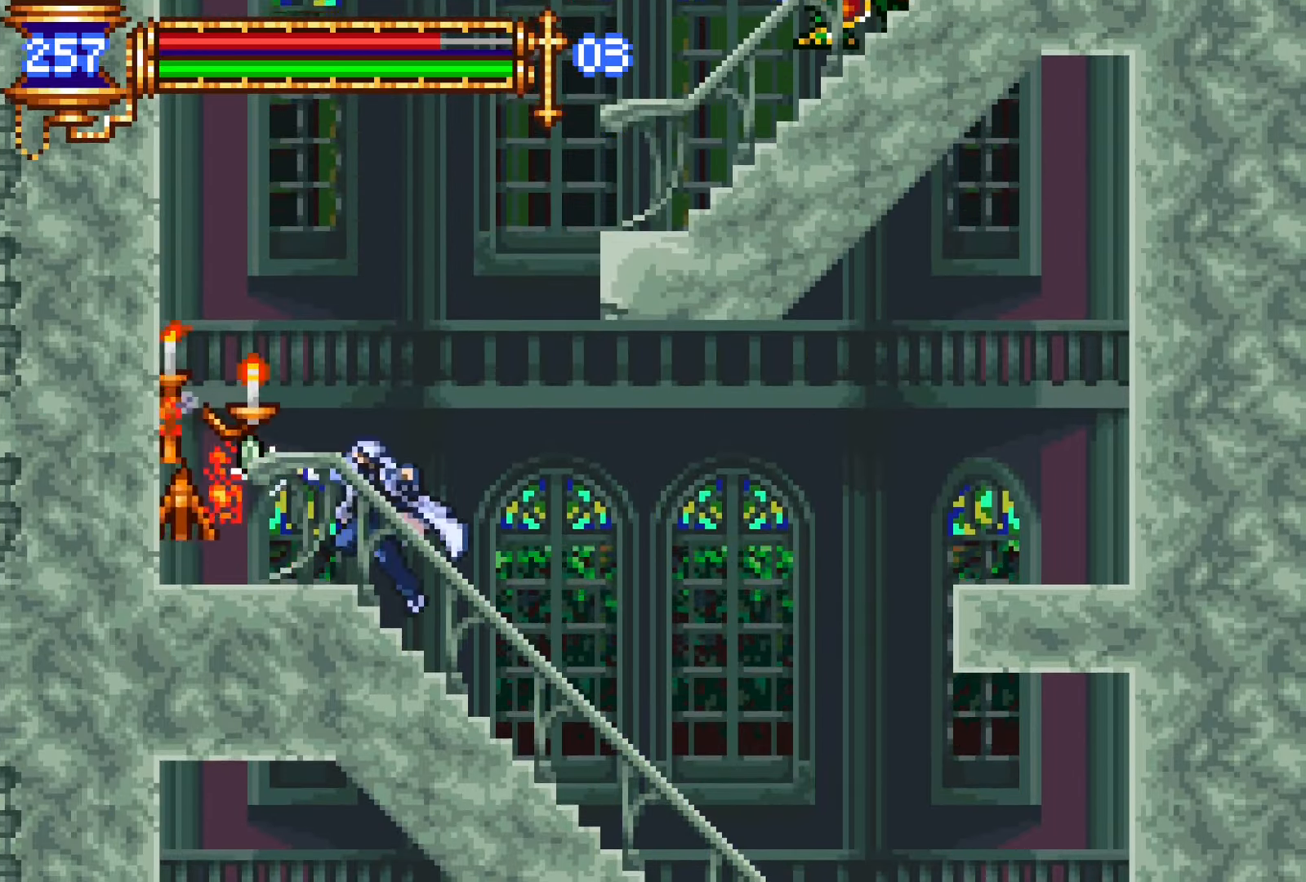
{"buttons": [], "events": [[250, "DPAD_LEFT", "up"], [350, "L1", "down"], [417, "CROSS", "down"], [467, "L1", "up"], [483, "CROSS", "up"]]}
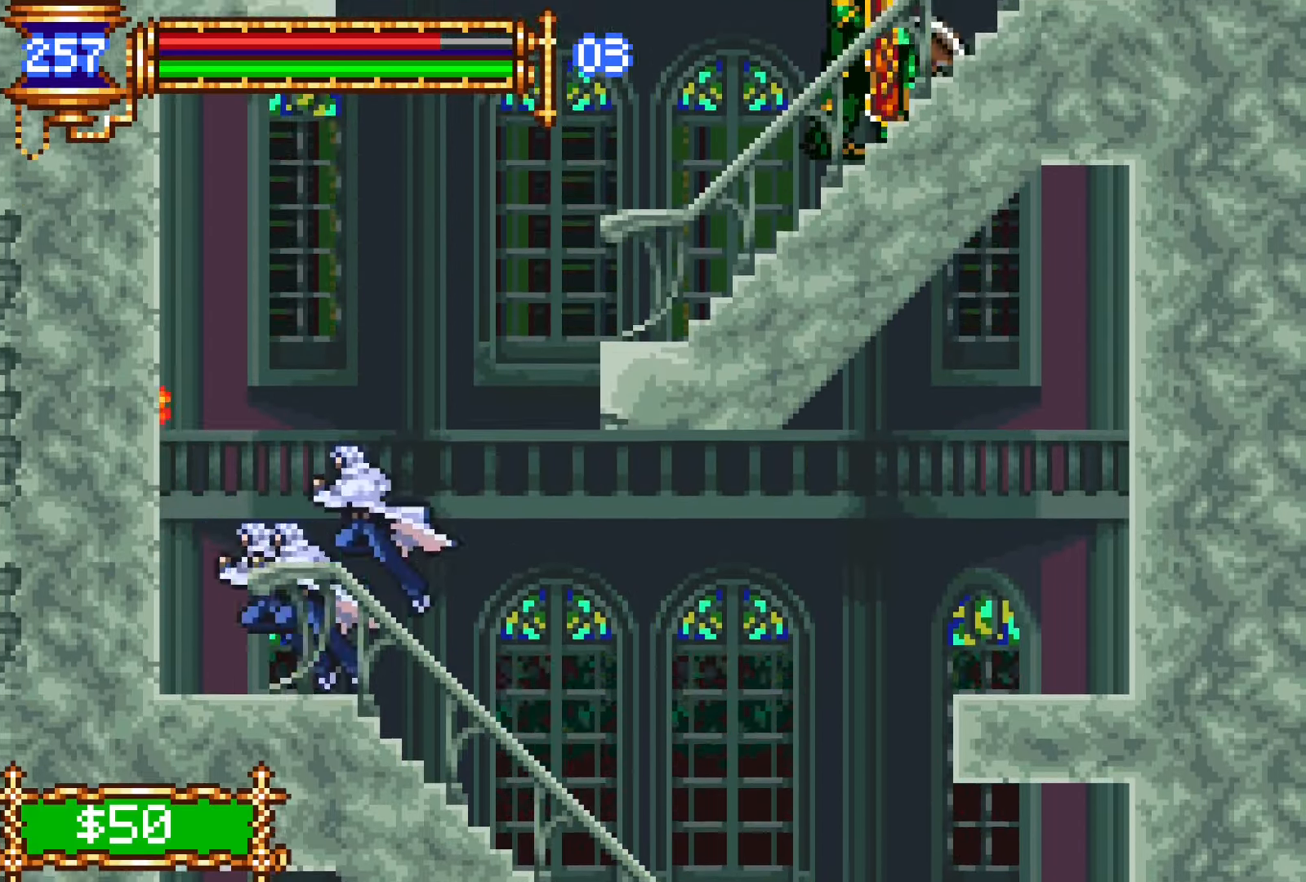
{"buttons": [], "events": [[17, "DPAD_RIGHT", "down"], [17, "DPAD_UP", "down"], [50, "L1", "down"], [167, "DPAD_RIGHT", "up"], [367, "DPAD_UP", "up"], [417, "L1", "up"]]}
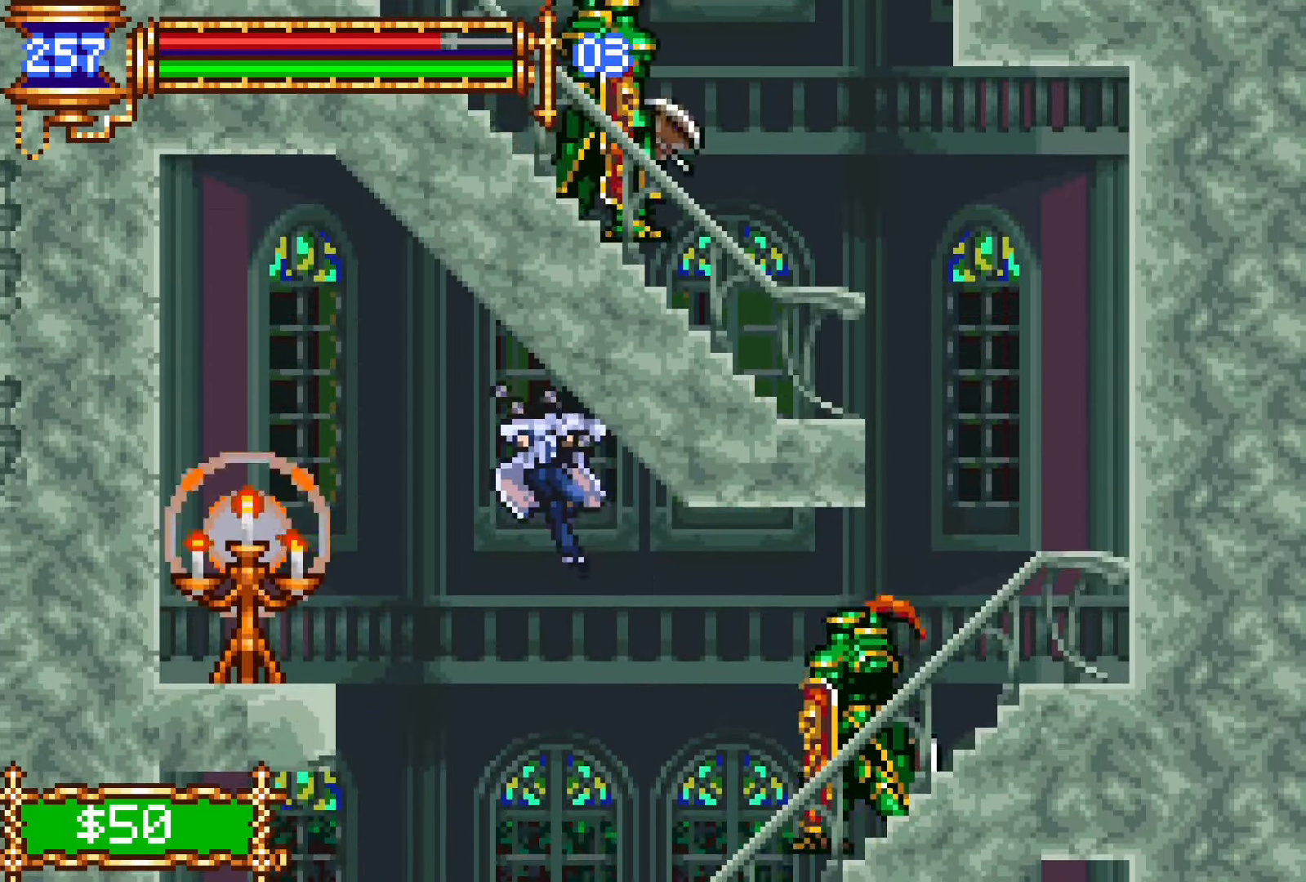
{"buttons": ["SQUARE", "DPAD_RIGHT"], "events": [[317, "DPAD_RIGHT", "down"], [450, "SQUARE", "down"]]}
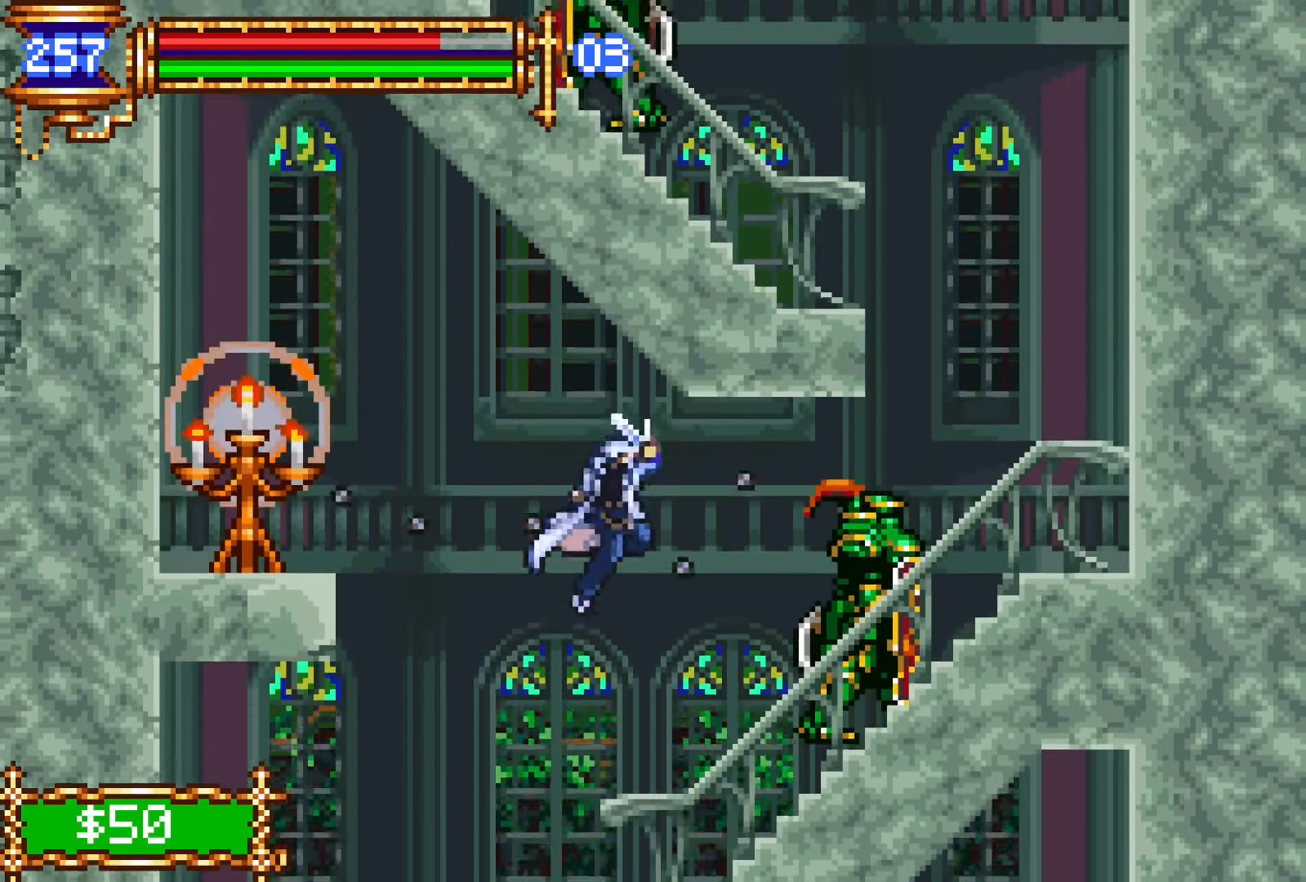
{"buttons": [], "events": [[50, "SQUARE", "up"], [133, "DPAD_RIGHT", "up"], [233, "CROSS", "down"], [267, "SQUARE", "down"], [300, "CROSS", "up"], [383, "SQUARE", "up"], [417, "DPAD_RIGHT", "down"], [500, "DPAD_RIGHT", "up"]]}
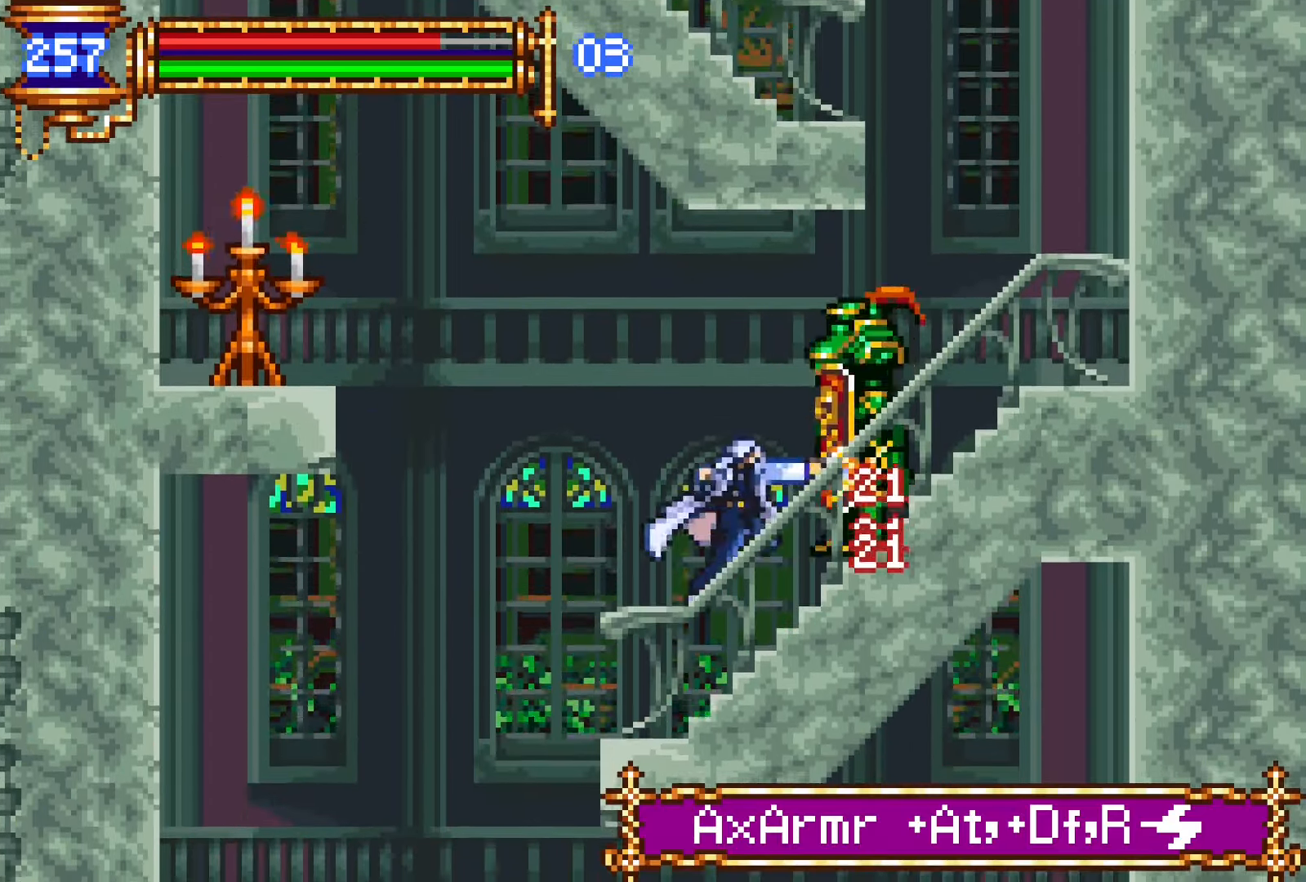
{"buttons": ["DPAD_RIGHT"], "events": [[117, "CROSS", "down"], [117, "DPAD_RIGHT", "down"], [150, "SQUARE", "down"], [200, "CROSS", "up"], [233, "DPAD_RIGHT", "up"], [267, "SQUARE", "up"], [383, "DPAD_RIGHT", "down"]]}
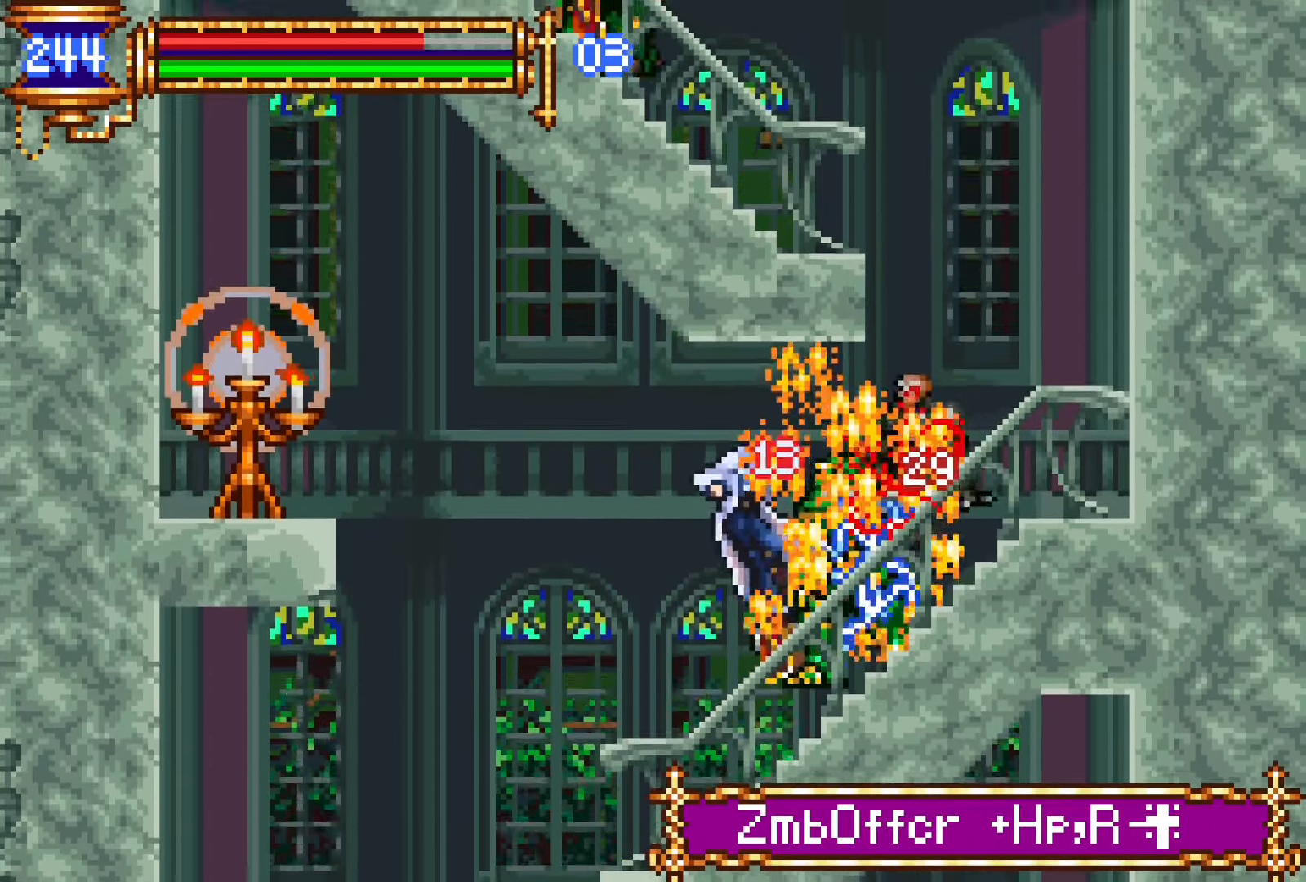
{"buttons": ["CROSS", "DPAD_RIGHT"], "events": [[17, "CROSS", "down"], [50, "CROSS", "up"], [417, "CROSS", "down"]]}
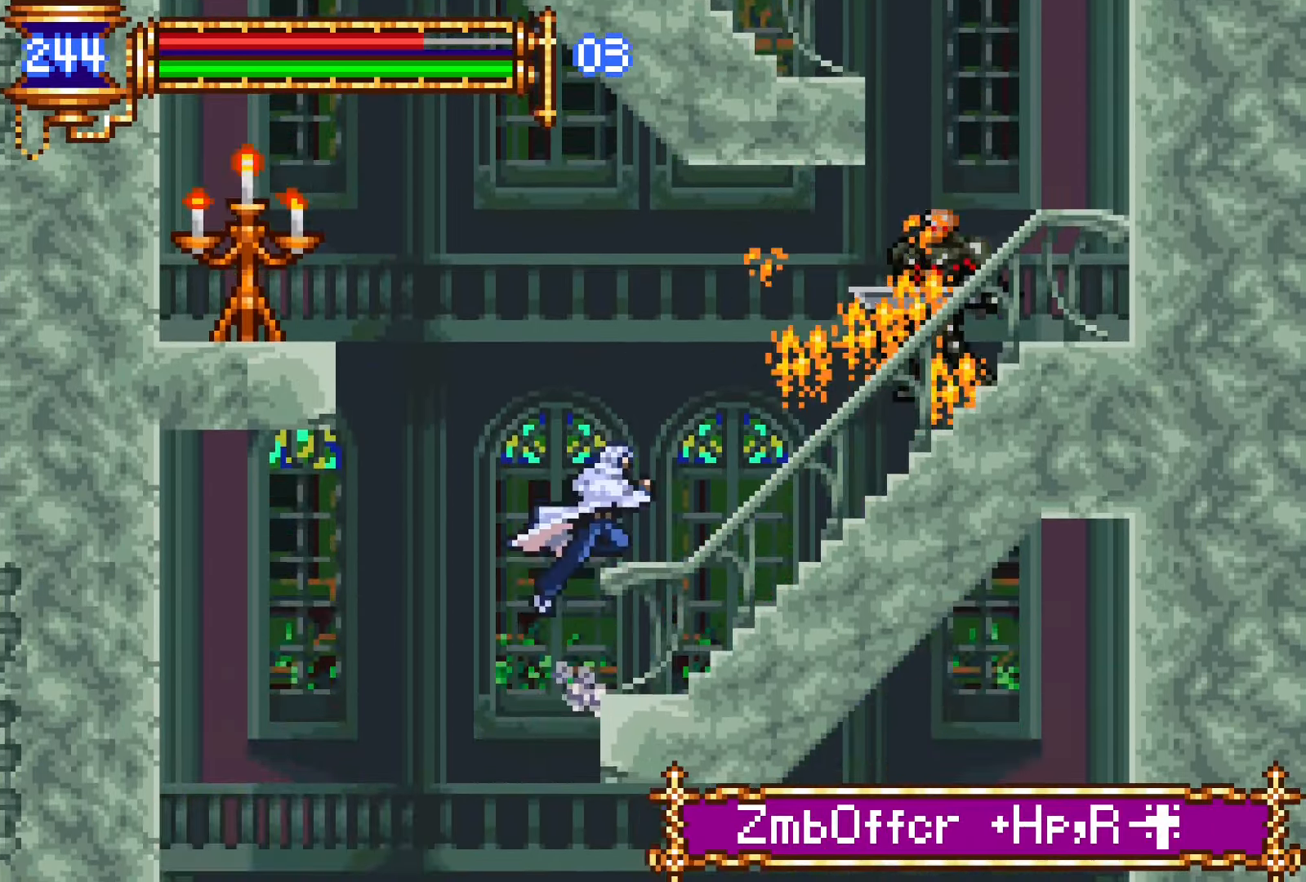
{"buttons": [], "events": [[83, "SQUARE", "down"], [133, "CROSS", "up"], [200, "SQUARE", "up"], [317, "DPAD_RIGHT", "up"]]}
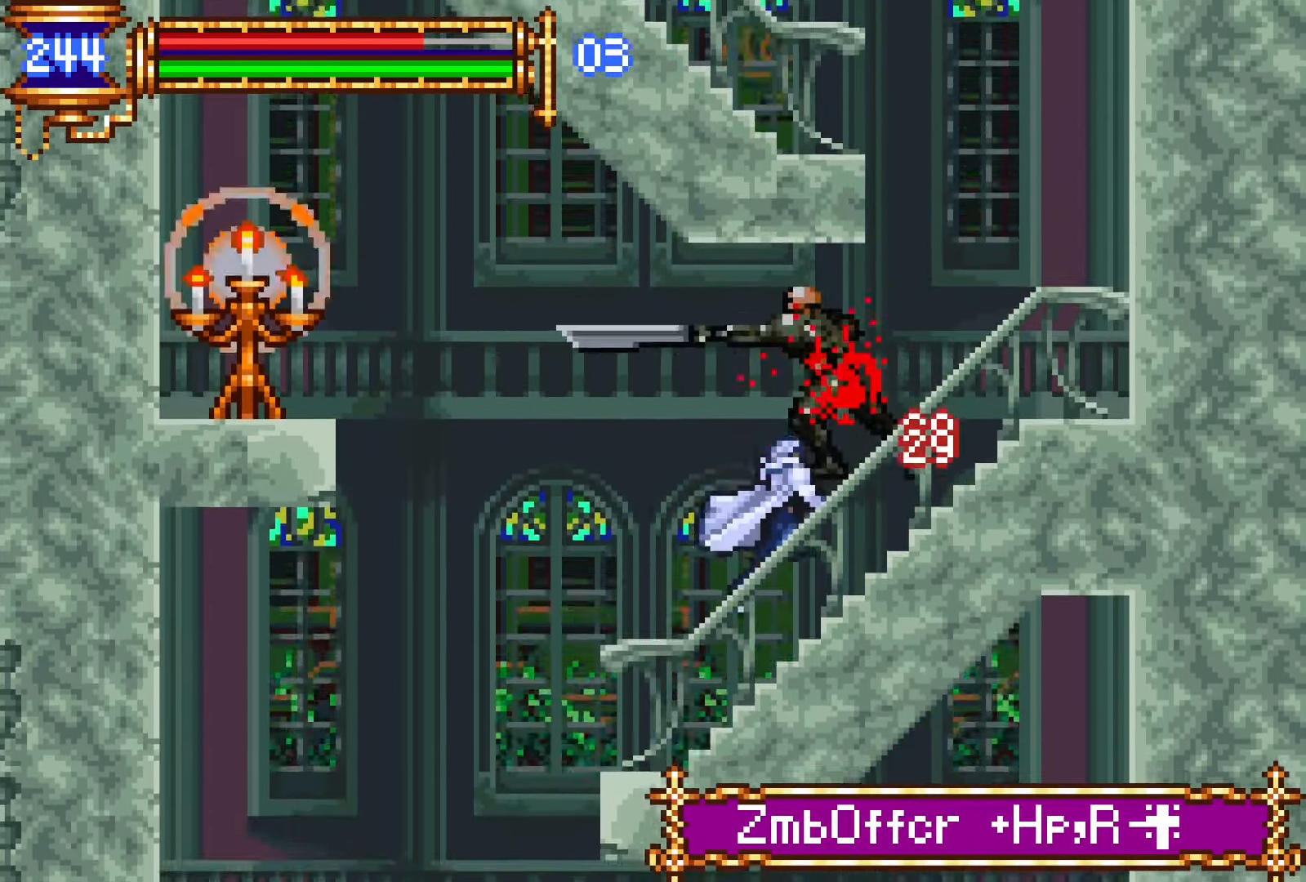
{"buttons": [], "events": [[50, "CROSS", "down"], [67, "SQUARE", "down"], [83, "CROSS", "up"], [167, "SQUARE", "up"]]}
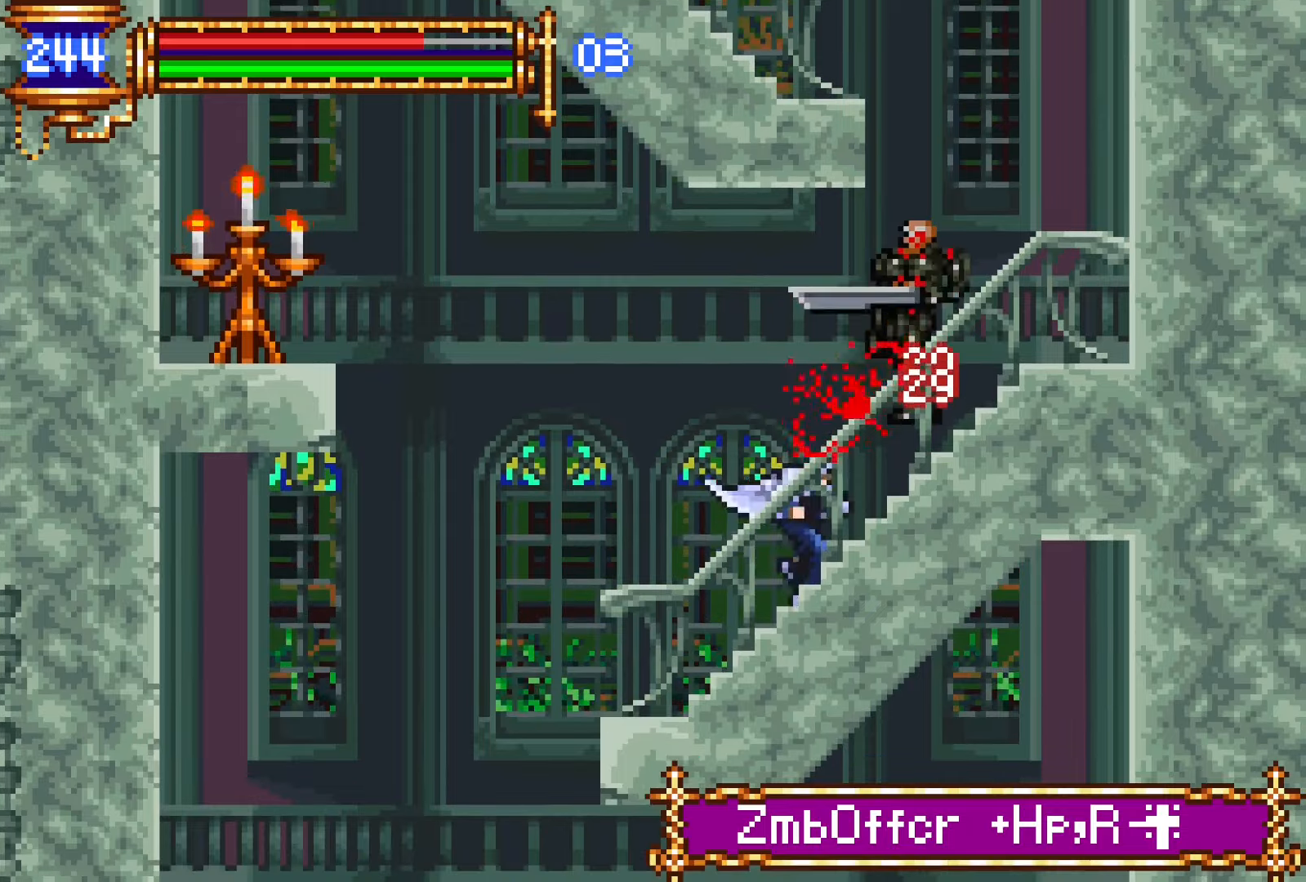
{"buttons": [], "events": [[83, "DPAD_LEFT", "down"], [283, "DPAD_LEFT", "up"], [317, "CROSS", "down"], [317, "DPAD_RIGHT", "down"], [350, "SQUARE", "down"], [367, "CROSS", "up"], [400, "DPAD_RIGHT", "up"], [433, "SQUARE", "up"]]}
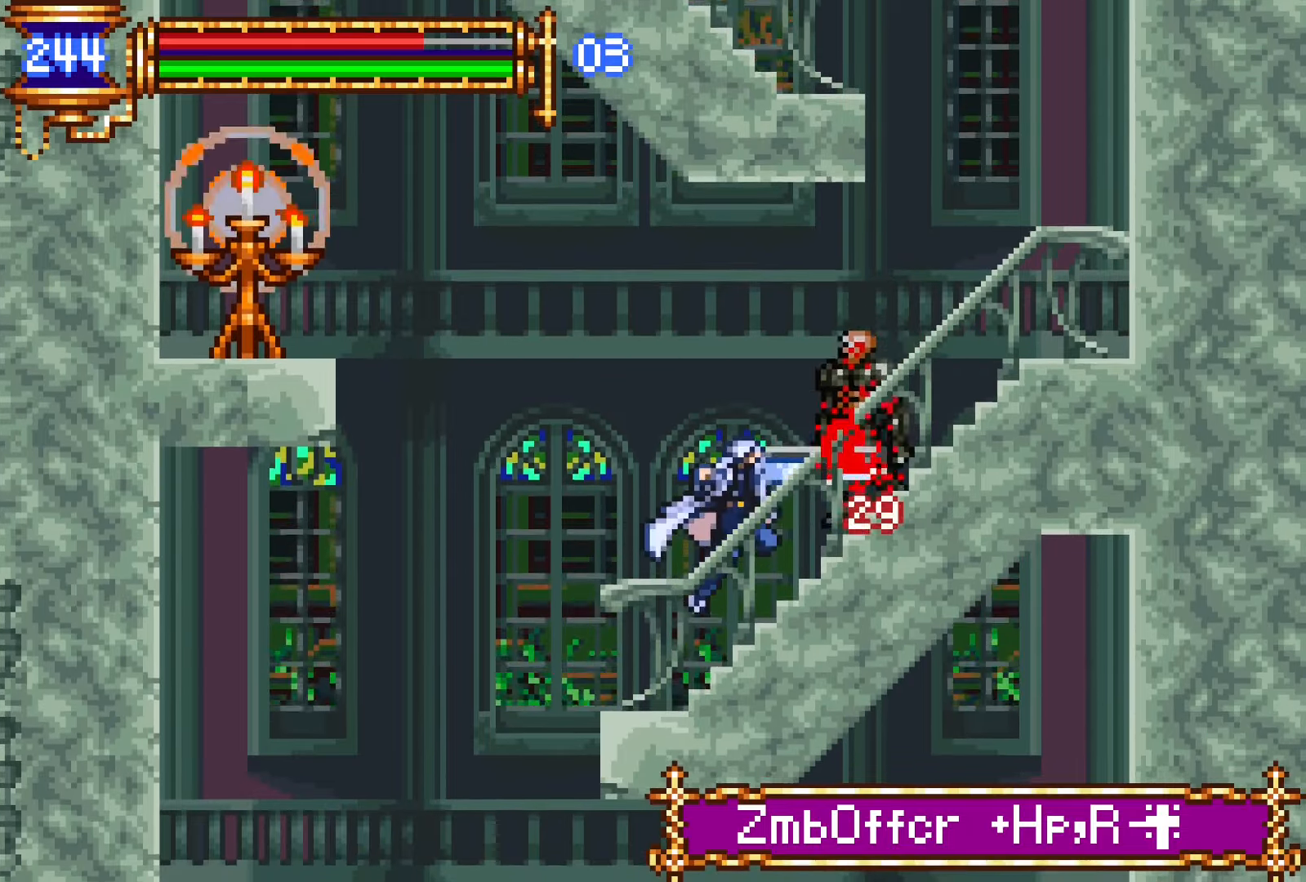
{"buttons": [], "events": [[217, "CROSS", "down"], [233, "SQUARE", "down"], [250, "CROSS", "up"], [317, "SQUARE", "up"]]}
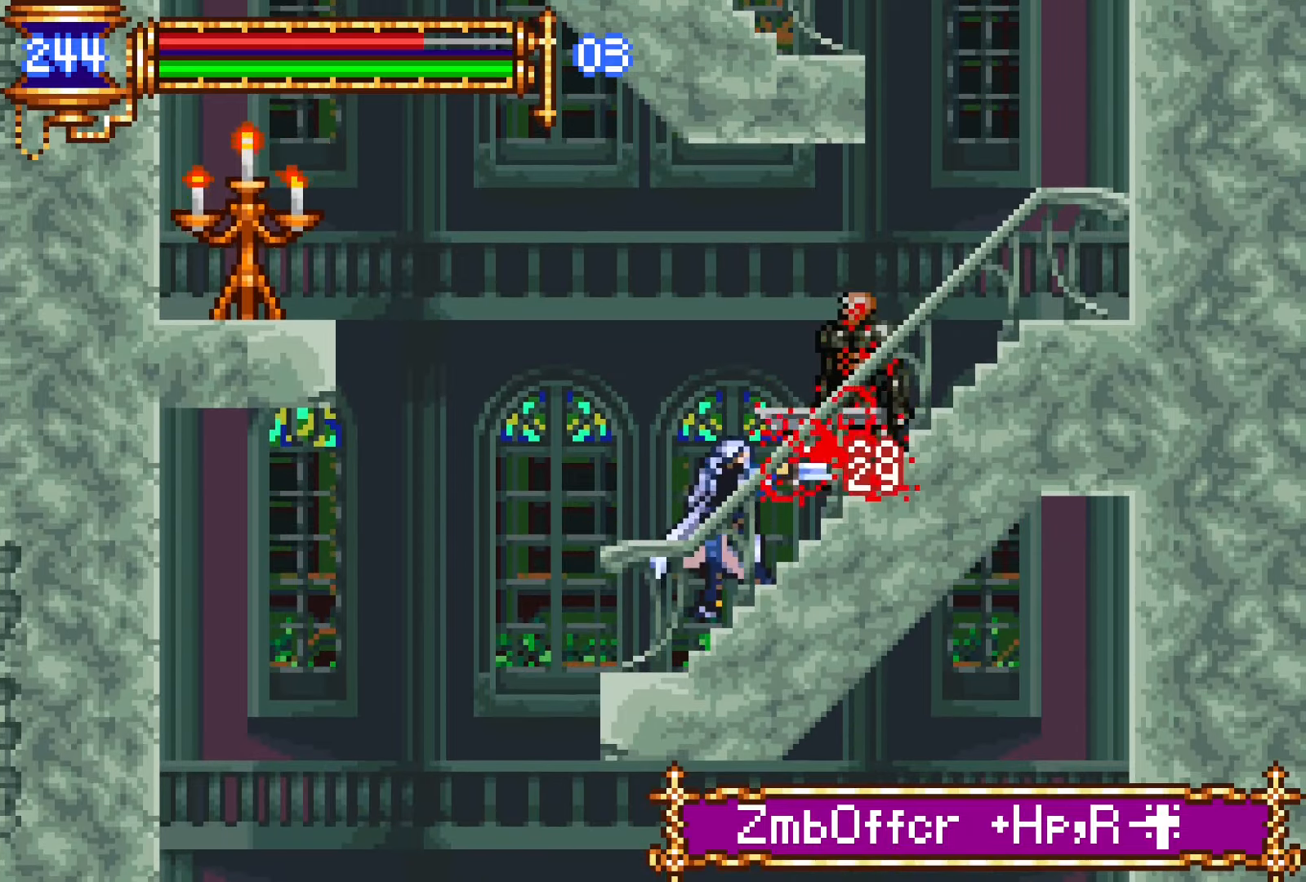
{"buttons": ["DPAD_LEFT"], "events": [[67, "CROSS", "down"], [83, "SQUARE", "down"], [100, "CROSS", "up"], [167, "SQUARE", "up"], [300, "CROSS", "down"], [333, "SQUARE", "down"], [350, "CROSS", "up"], [417, "SQUARE", "up"], [433, "DPAD_LEFT", "down"]]}